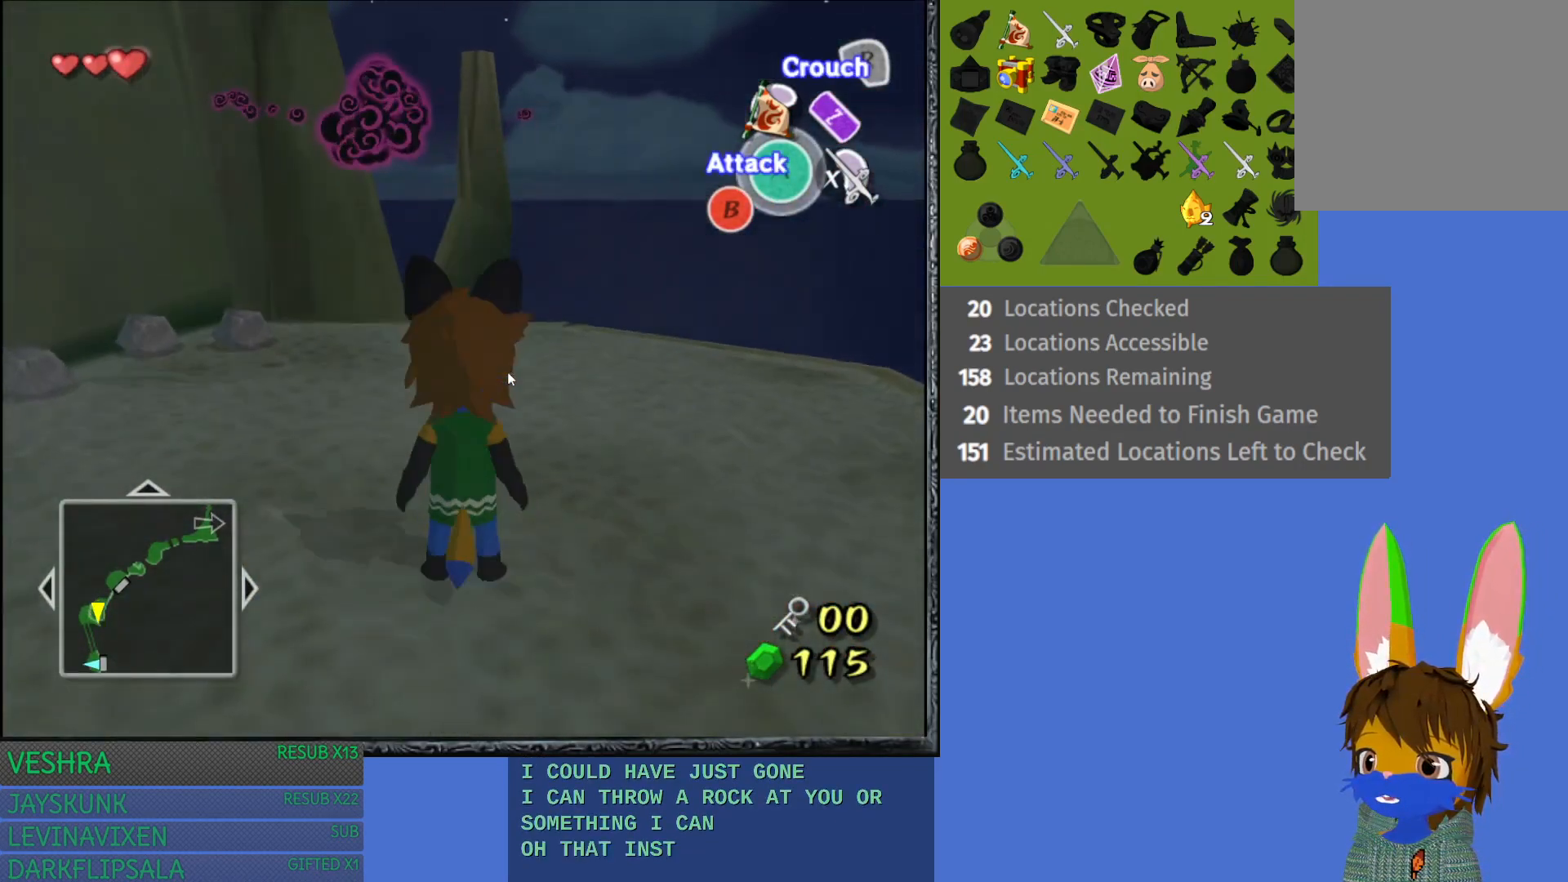
Gameplay with a controller (PlayStation layout); each line is a JSON object with the inputs held at the frame after it. "events" lists button and stick changes between this image and that frame as [ms after this image, input, new state], when the widget could be followed in between.
{"buttons": [], "left_stick": "up-left", "right_stick": "center", "events": [[133, "left_stick", "up-left"]]}
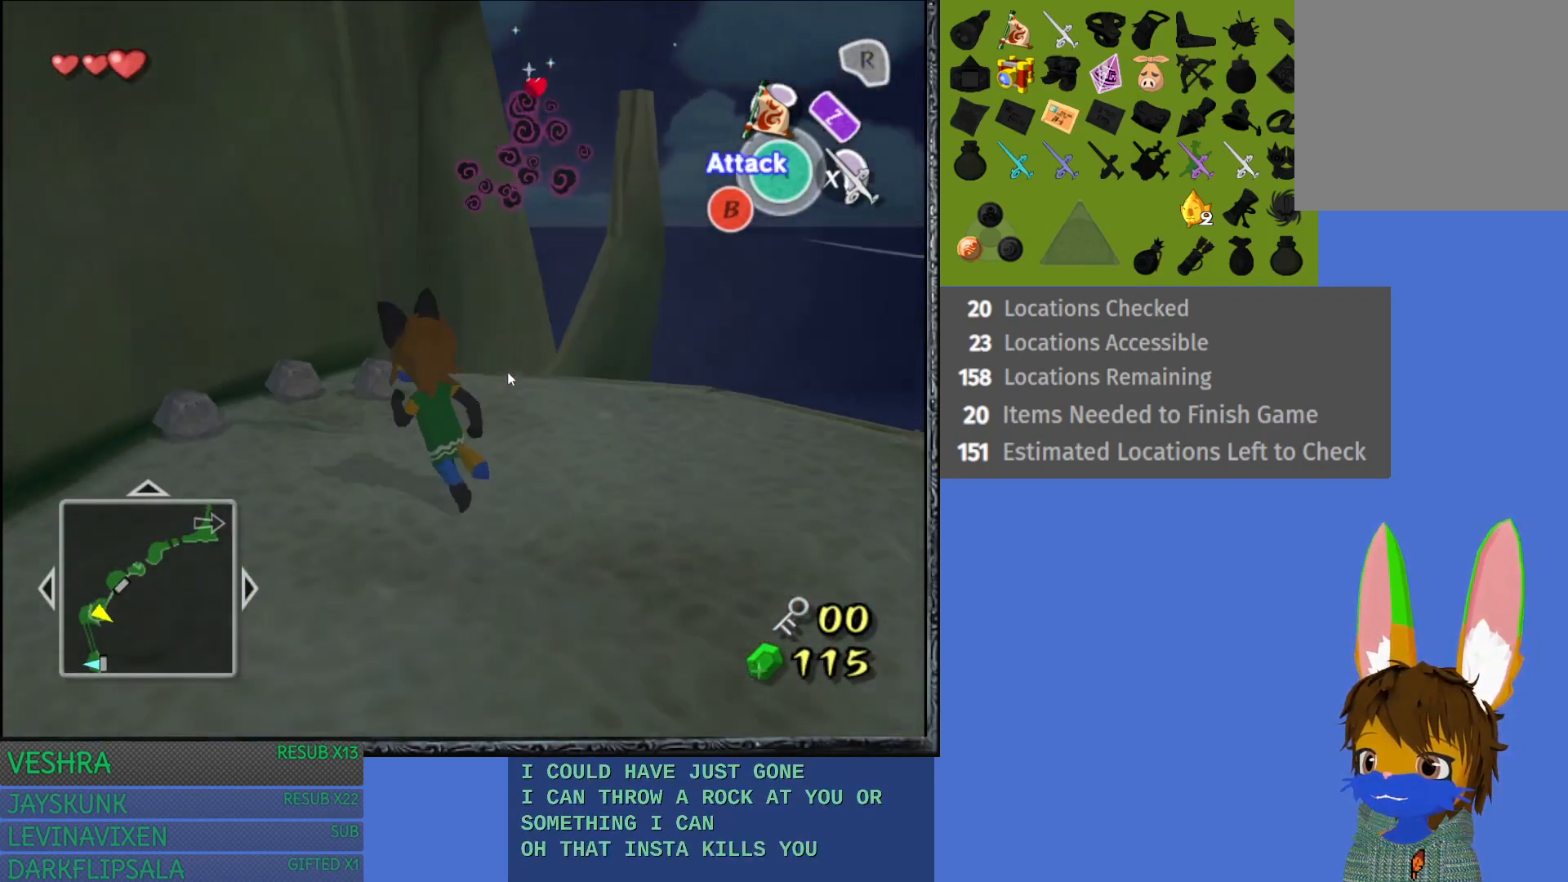
{"buttons": [], "left_stick": "center", "right_stick": "center", "events": [[233, "left_stick", "center"]]}
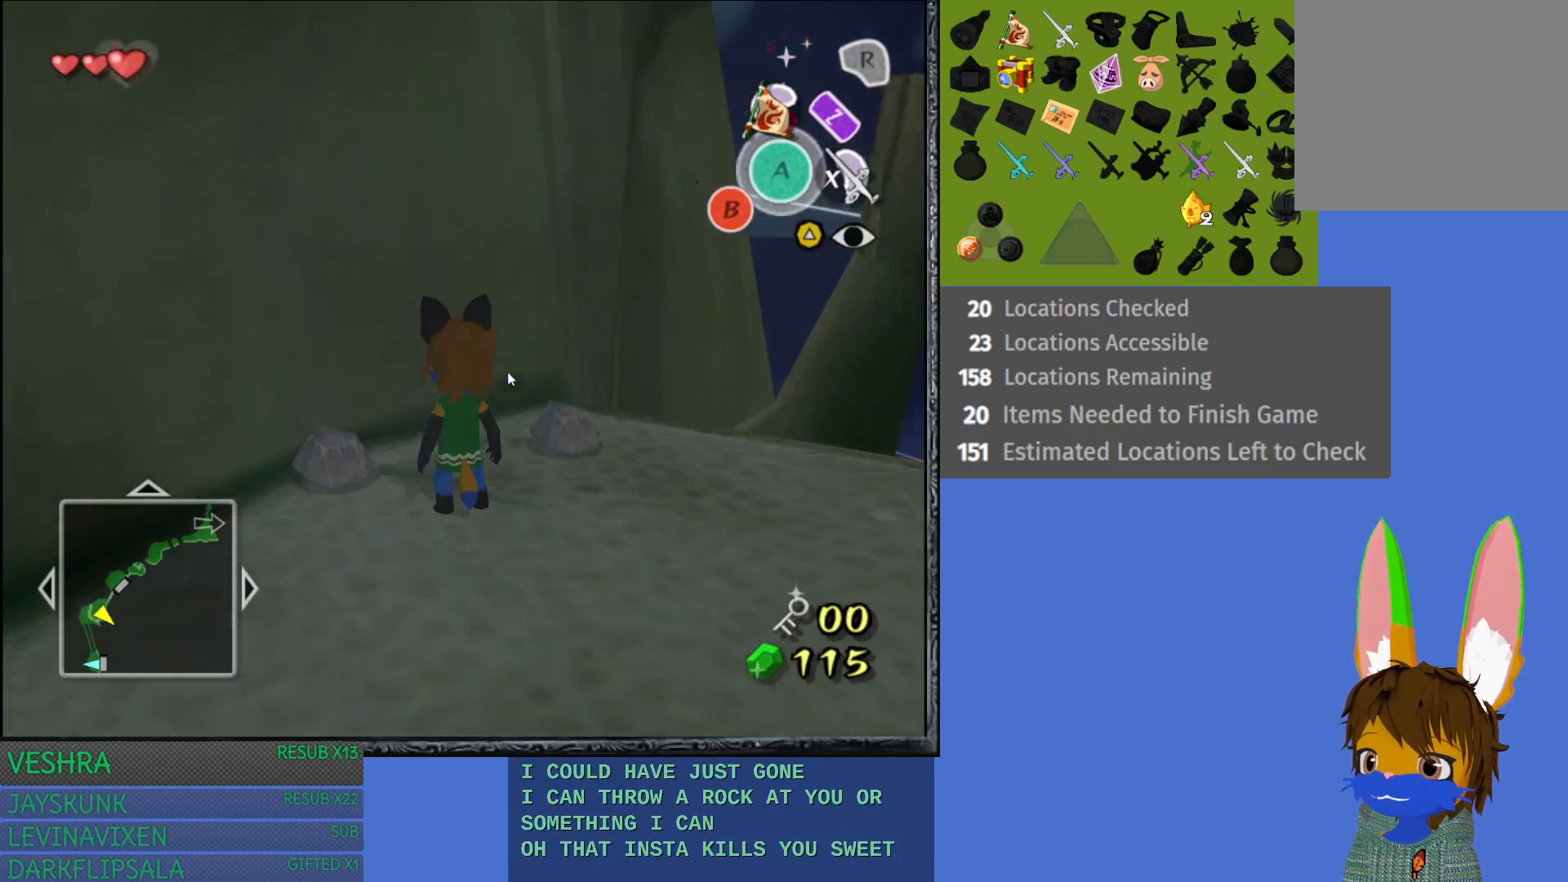
{"buttons": [], "left_stick": "down-left", "right_stick": "center", "events": [[50, "left_stick", "left"], [383, "left_stick", "down-left"]]}
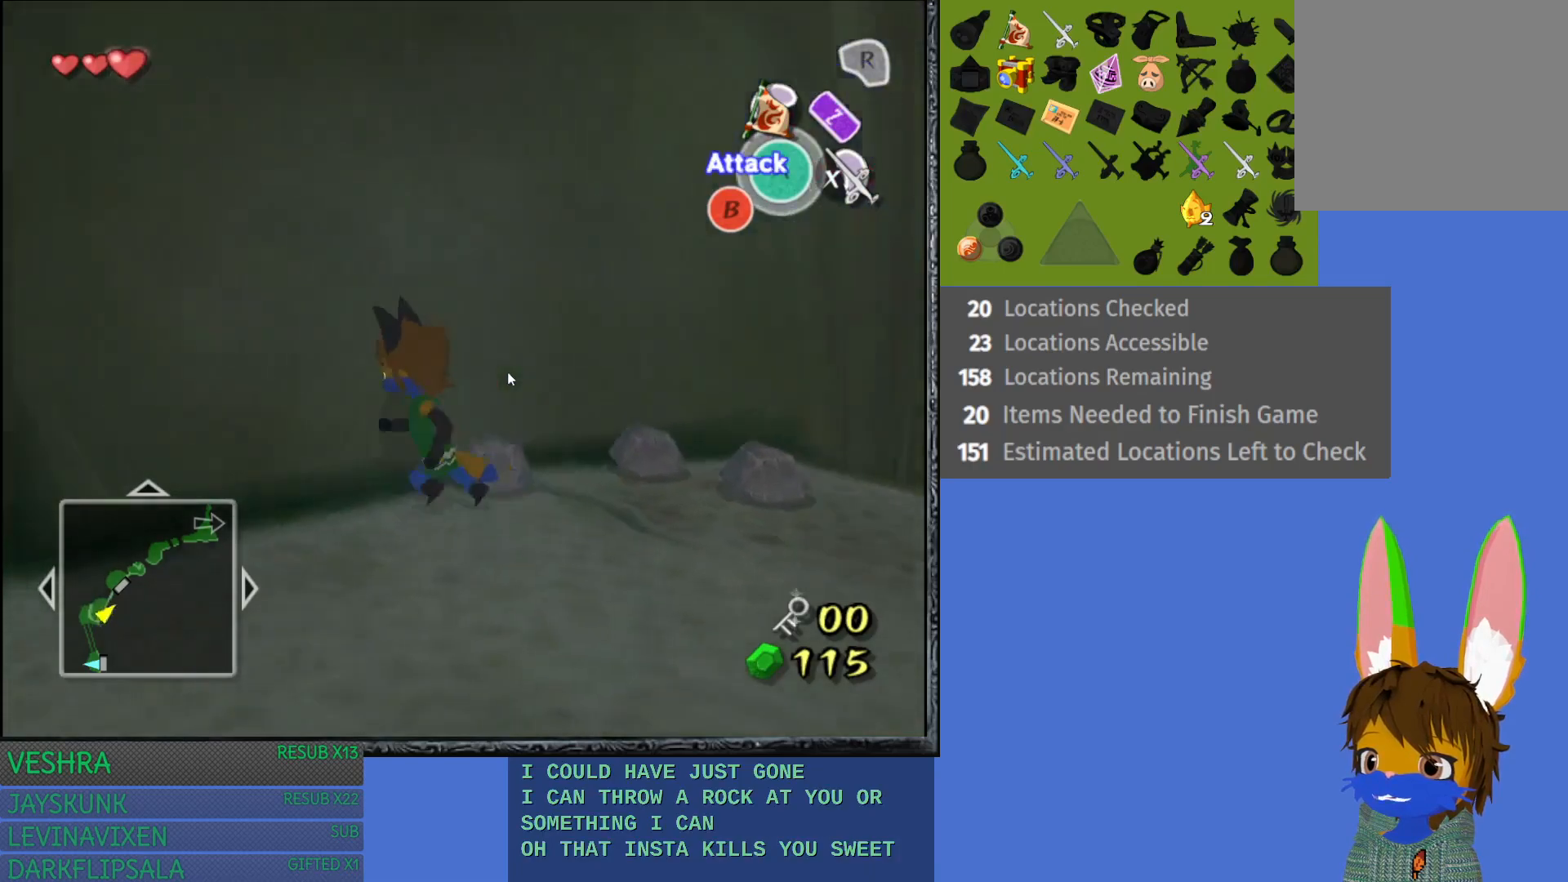
{"buttons": [], "left_stick": "center", "right_stick": "center", "events": [[250, "L1", "down"], [317, "left_stick", "center"], [433, "L1", "up"]]}
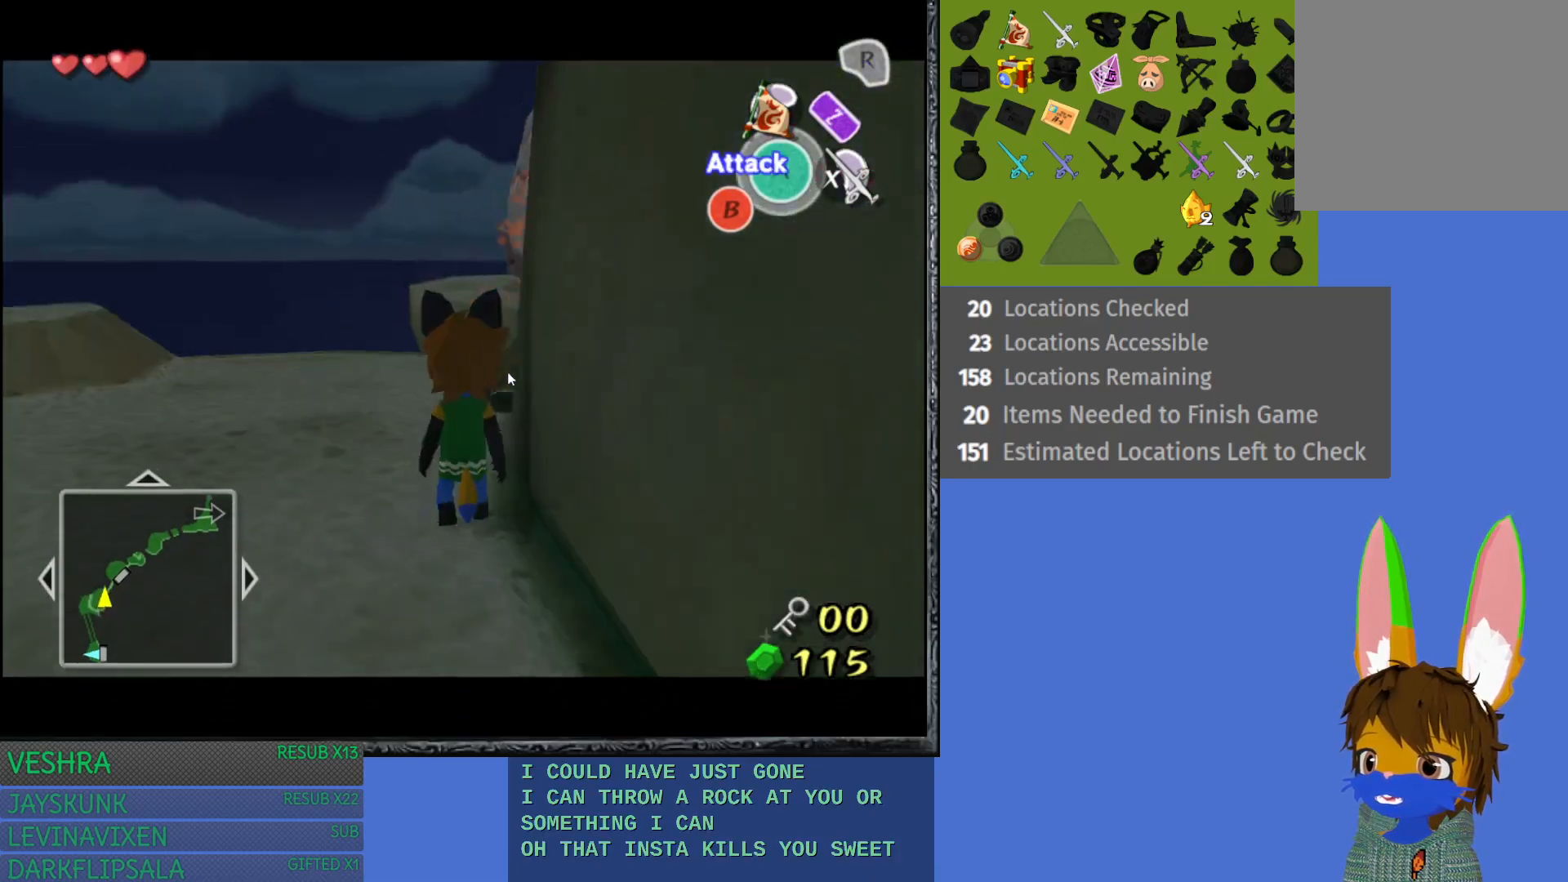
{"buttons": [], "left_stick": "up-left", "right_stick": "center", "events": [[333, "left_stick", "up-left"]]}
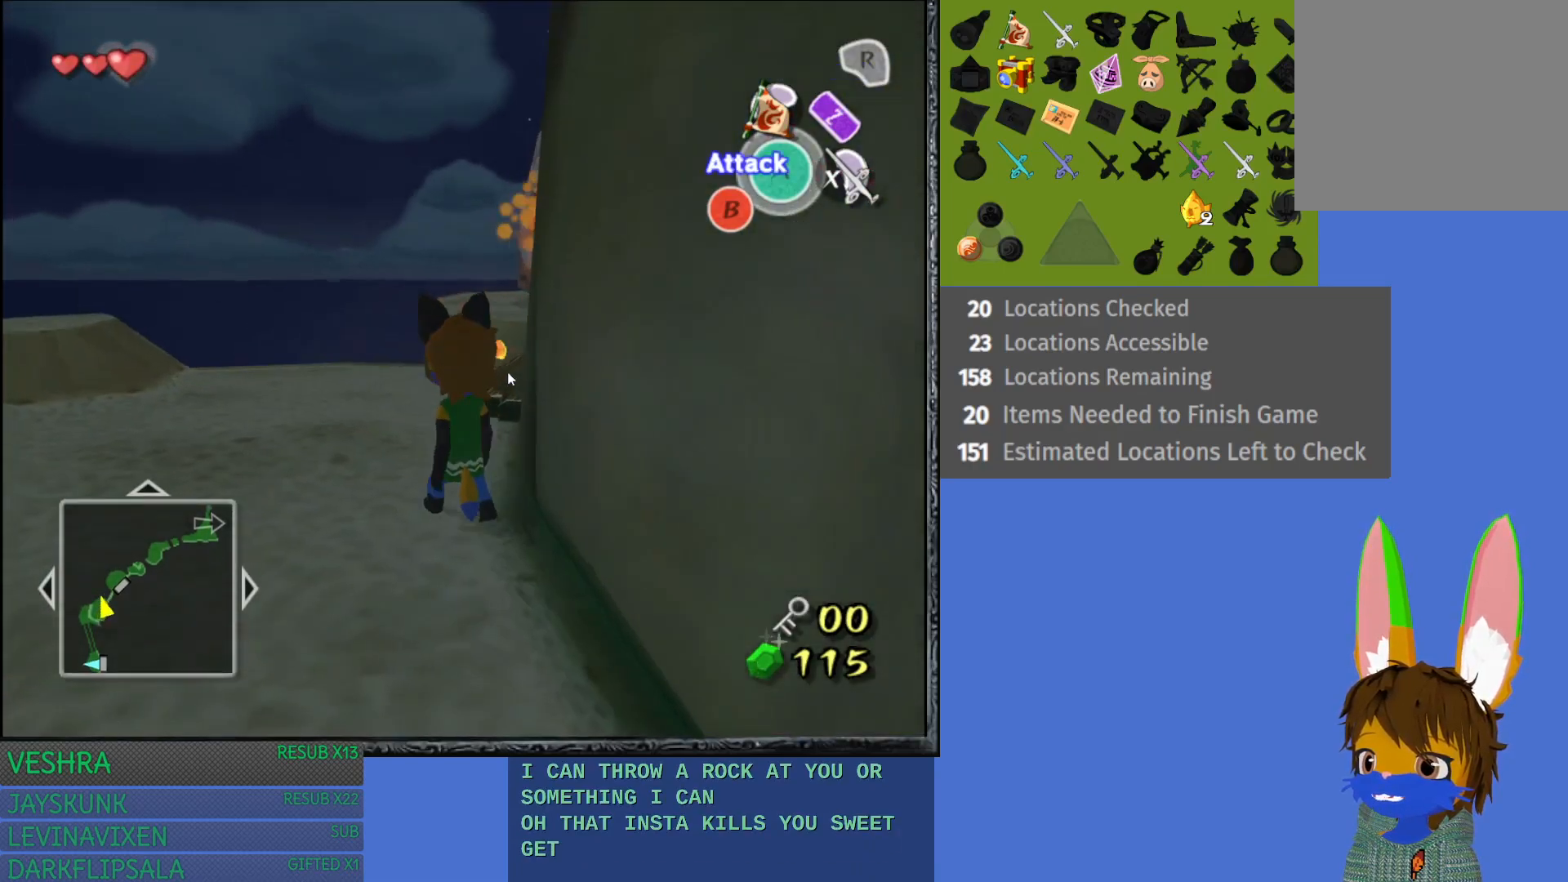
{"buttons": [], "left_stick": "up-left", "right_stick": "center", "events": []}
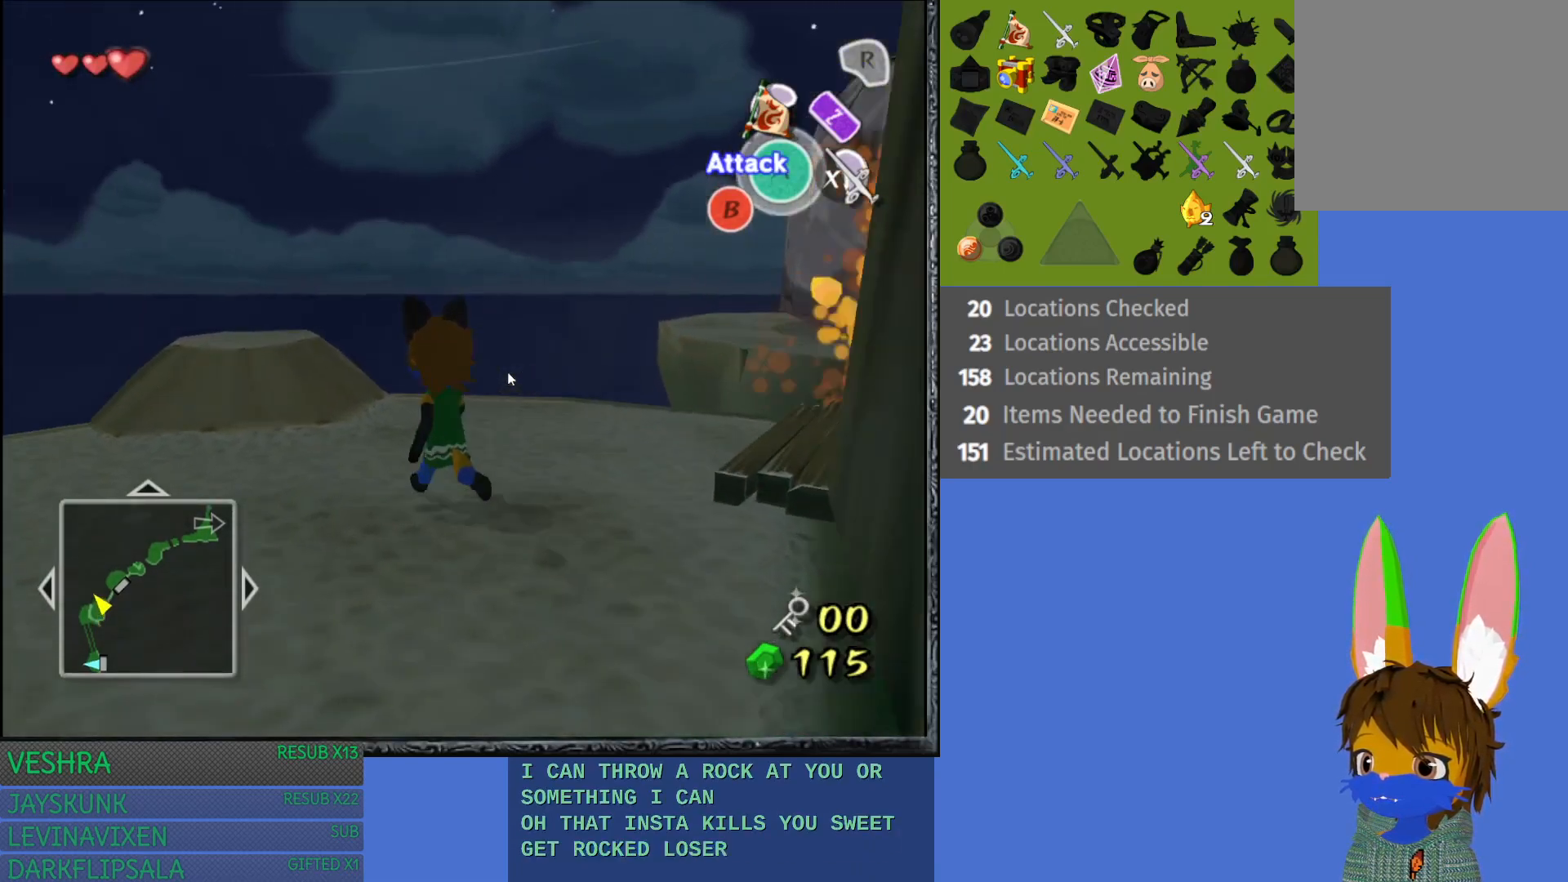
{"buttons": [], "left_stick": "right", "right_stick": "center", "events": [[33, "left_stick", "center"], [300, "left_stick", "right"]]}
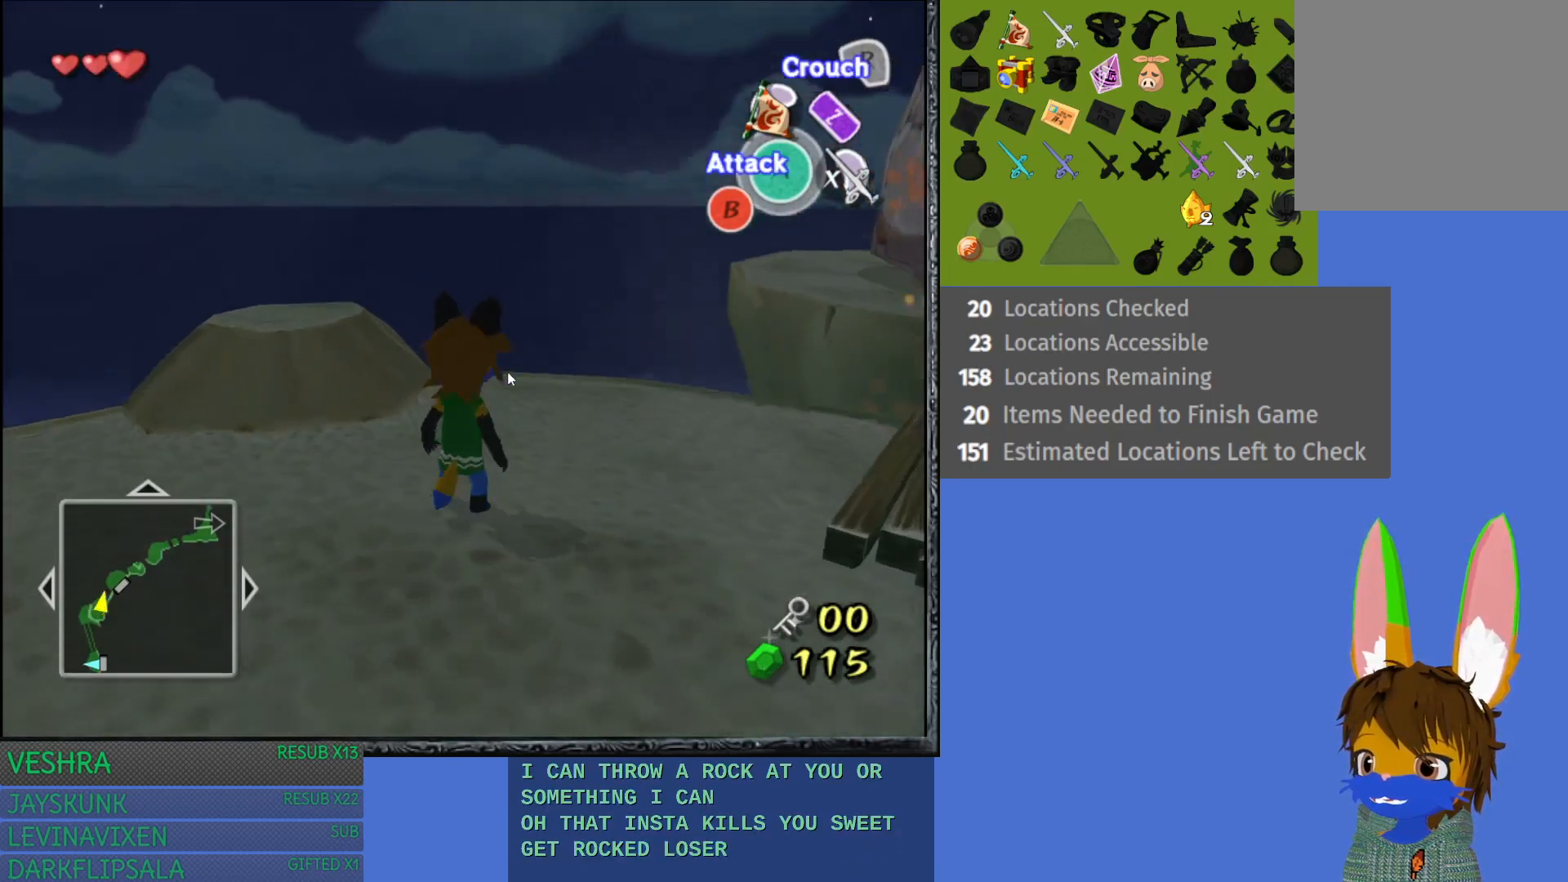
{"buttons": [], "left_stick": "center", "right_stick": "center", "events": [[150, "left_stick", "center"], [233, "L1", "down"], [450, "L1", "up"]]}
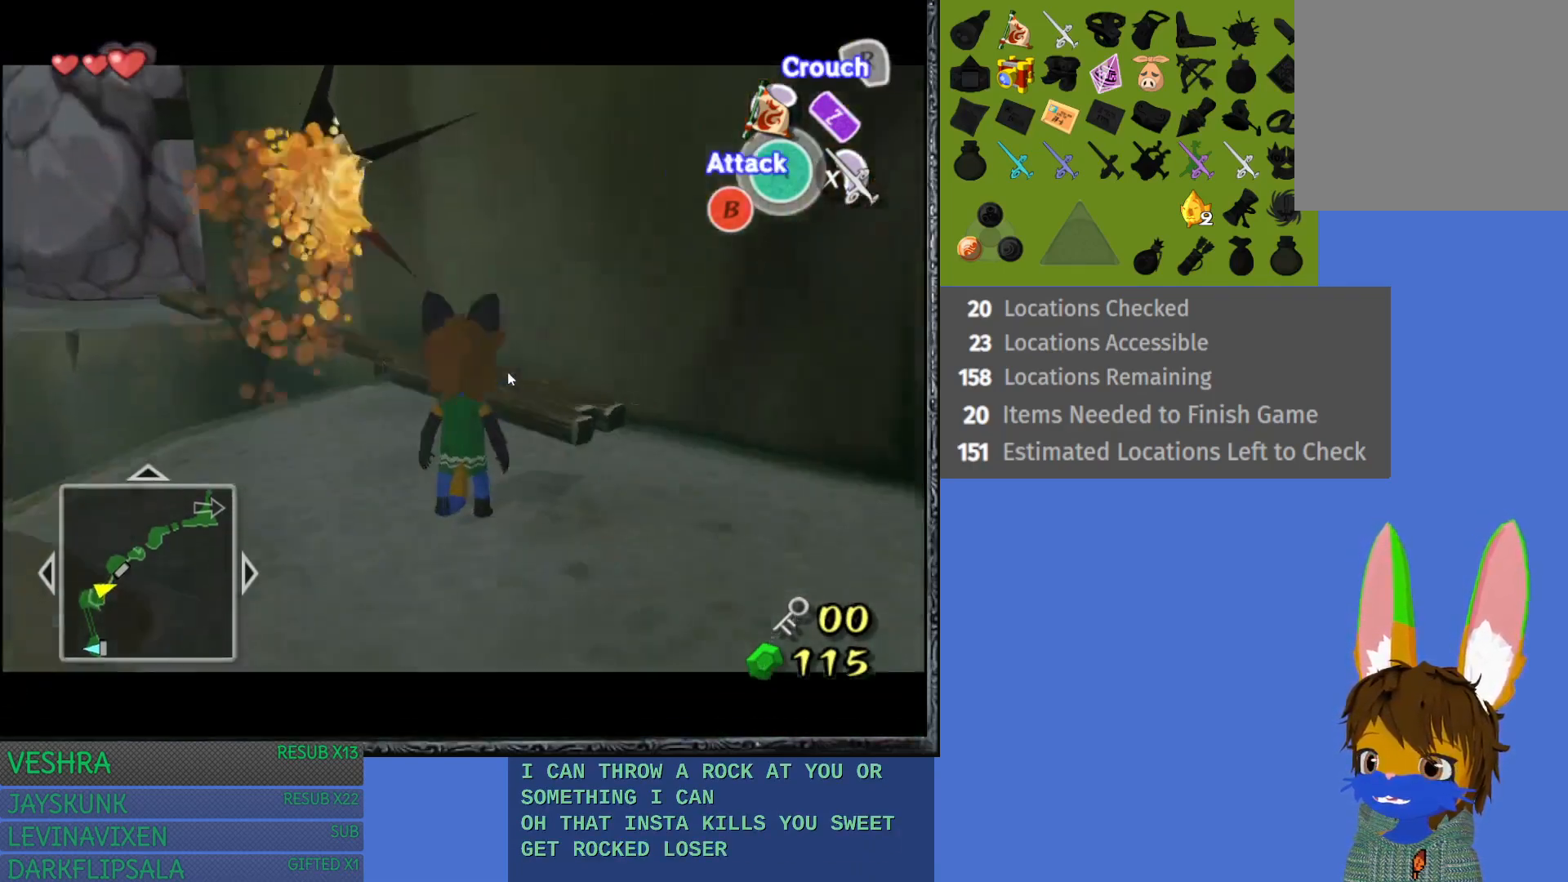
{"buttons": [], "left_stick": "up-right", "right_stick": "center", "events": [[183, "left_stick", "up"], [467, "left_stick", "up-right"]]}
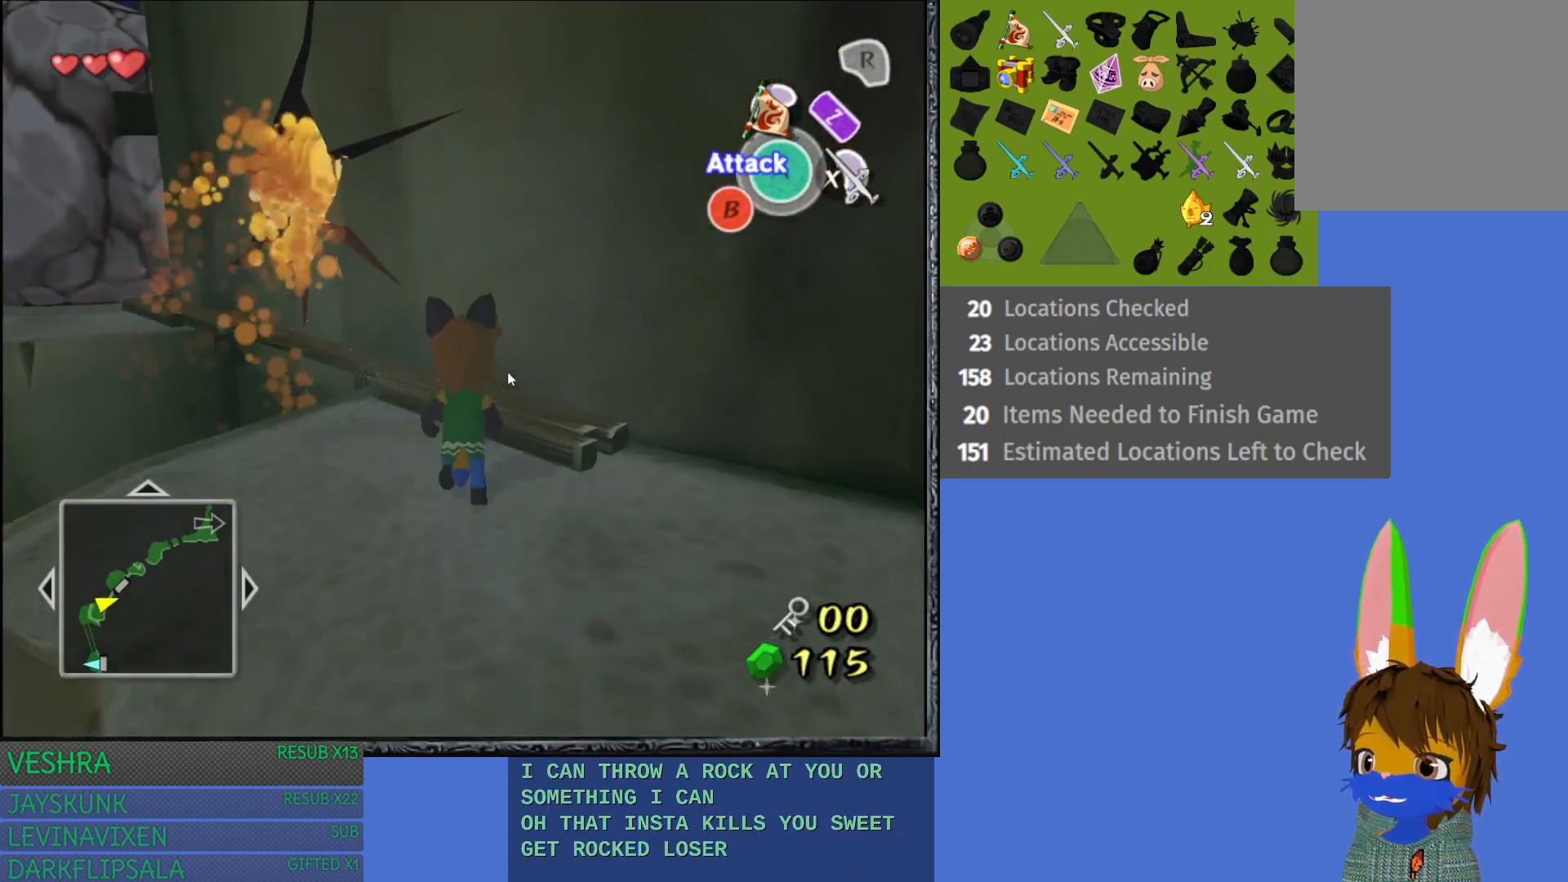
{"buttons": ["CROSS"], "left_stick": "center", "right_stick": "center", "events": [[350, "CROSS", "down"], [400, "left_stick", "center"]]}
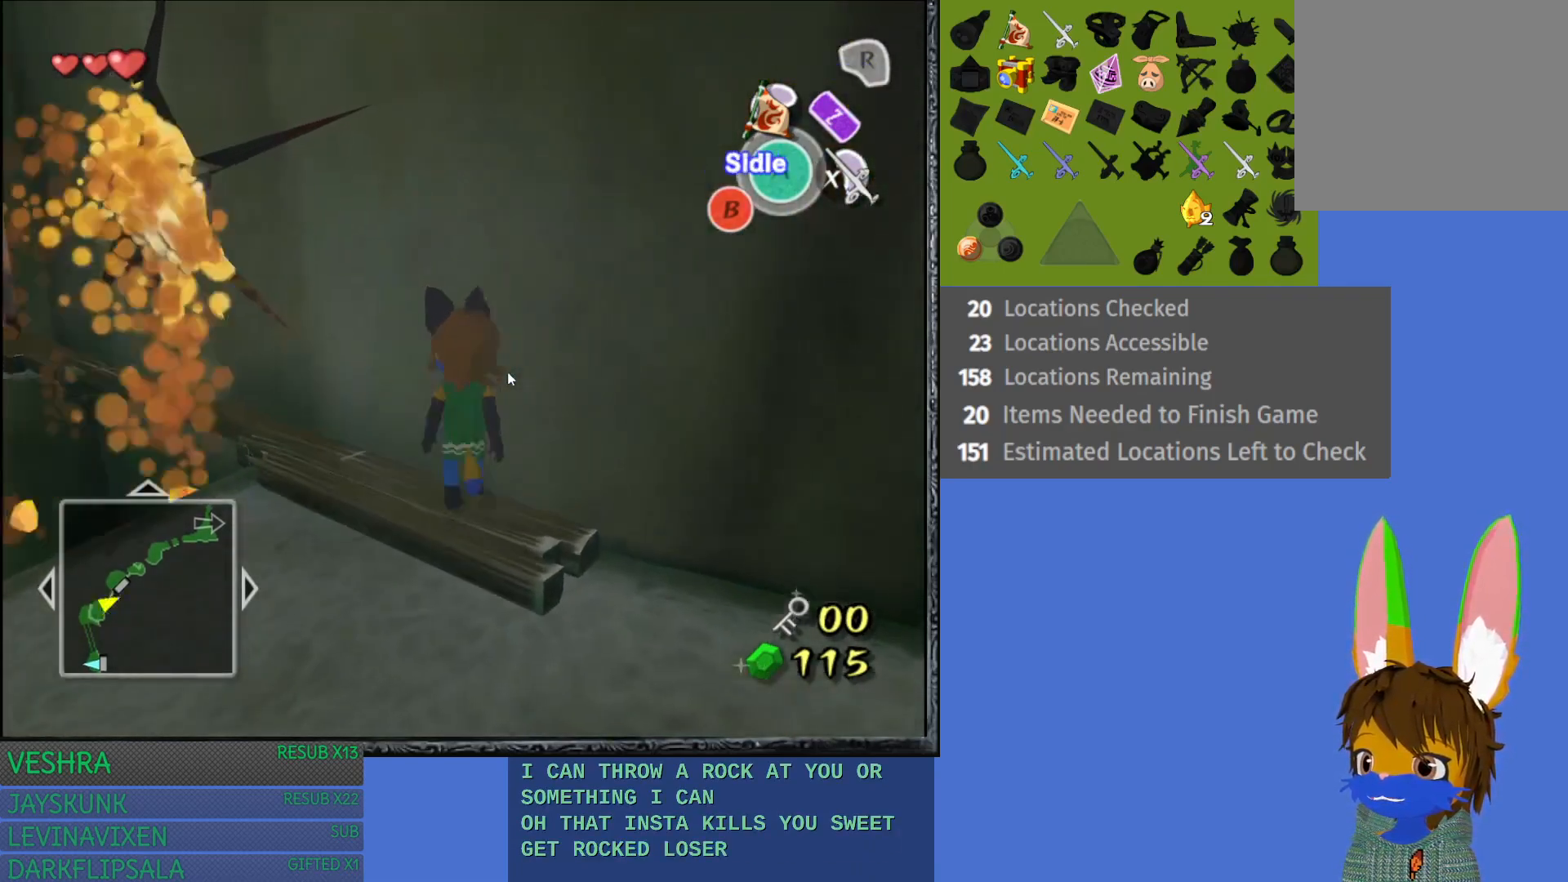
{"buttons": ["CROSS"], "left_stick": "up-left", "right_stick": "center", "events": [[450, "left_stick", "up-left"]]}
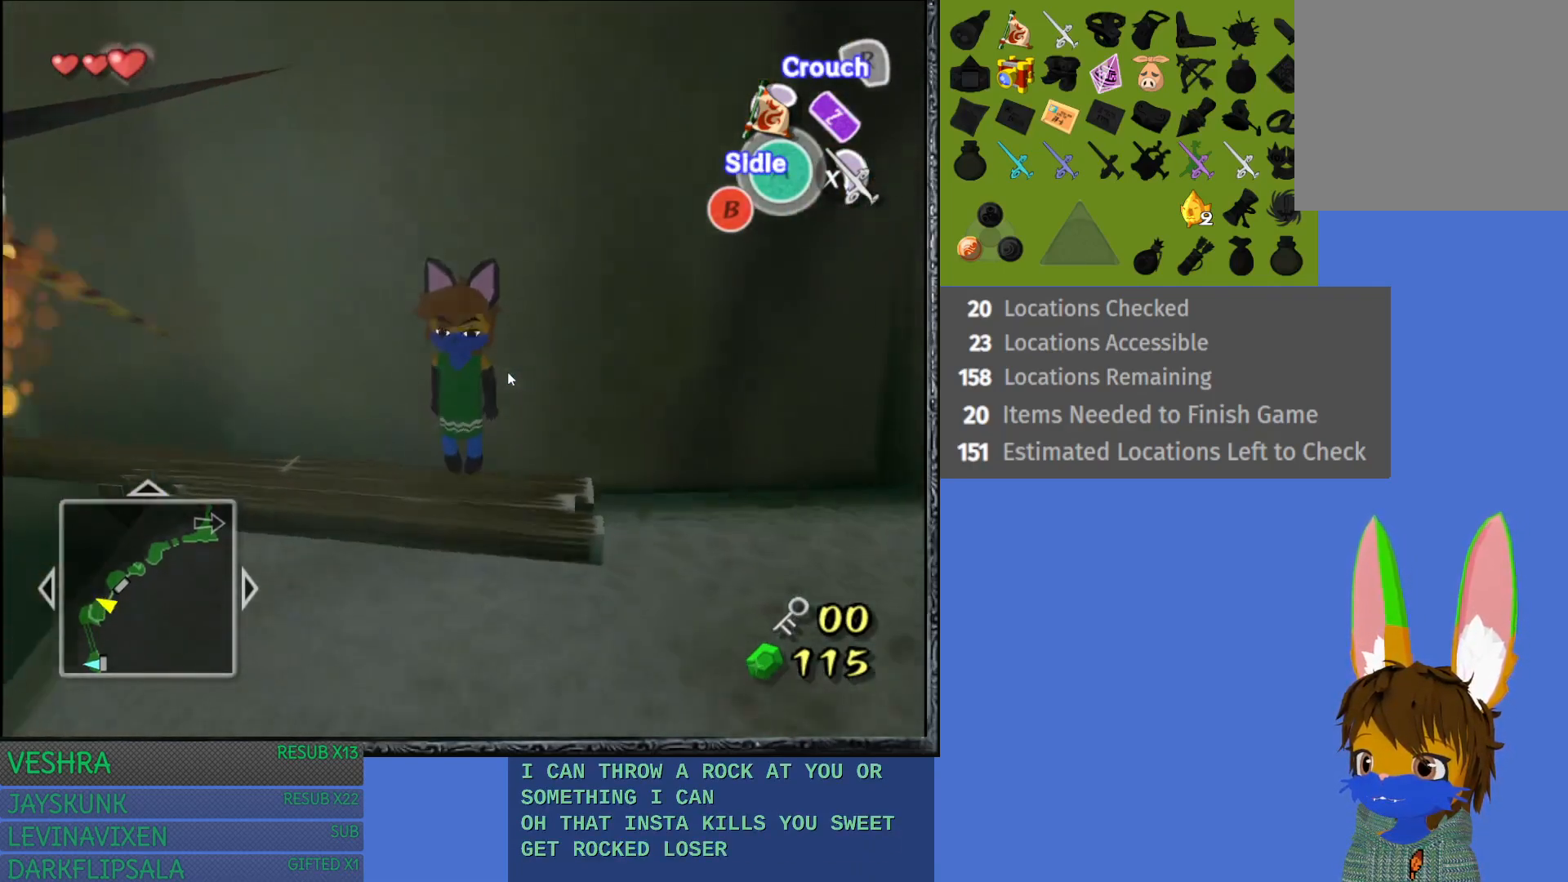
{"buttons": ["CROSS"], "left_stick": "left", "right_stick": "center", "events": [[50, "left_stick", "left"]]}
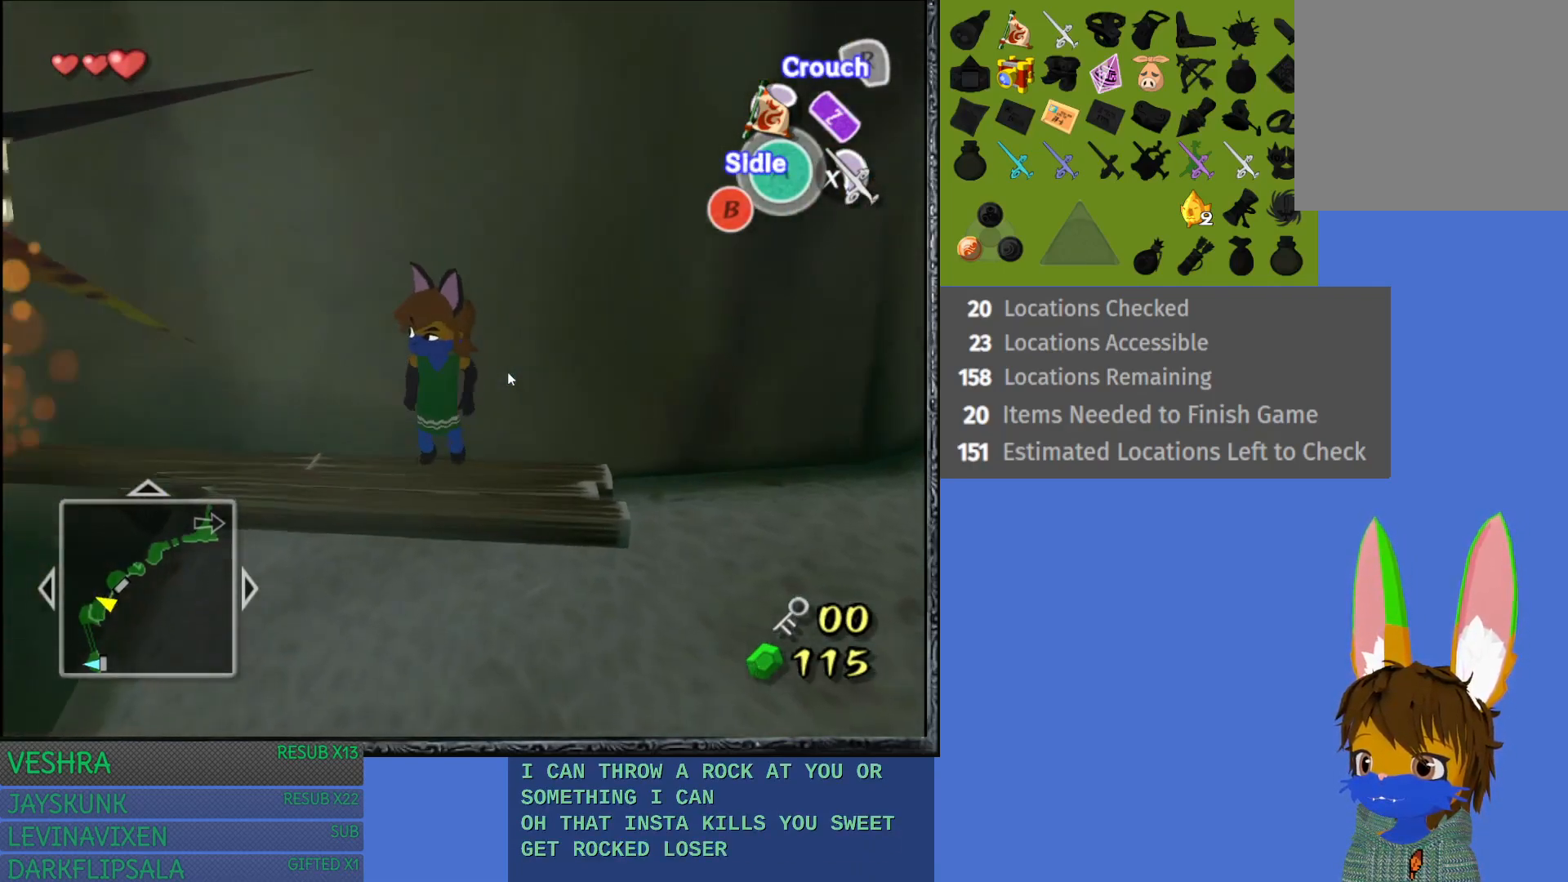
{"buttons": ["CROSS"], "left_stick": "left", "right_stick": "center", "events": []}
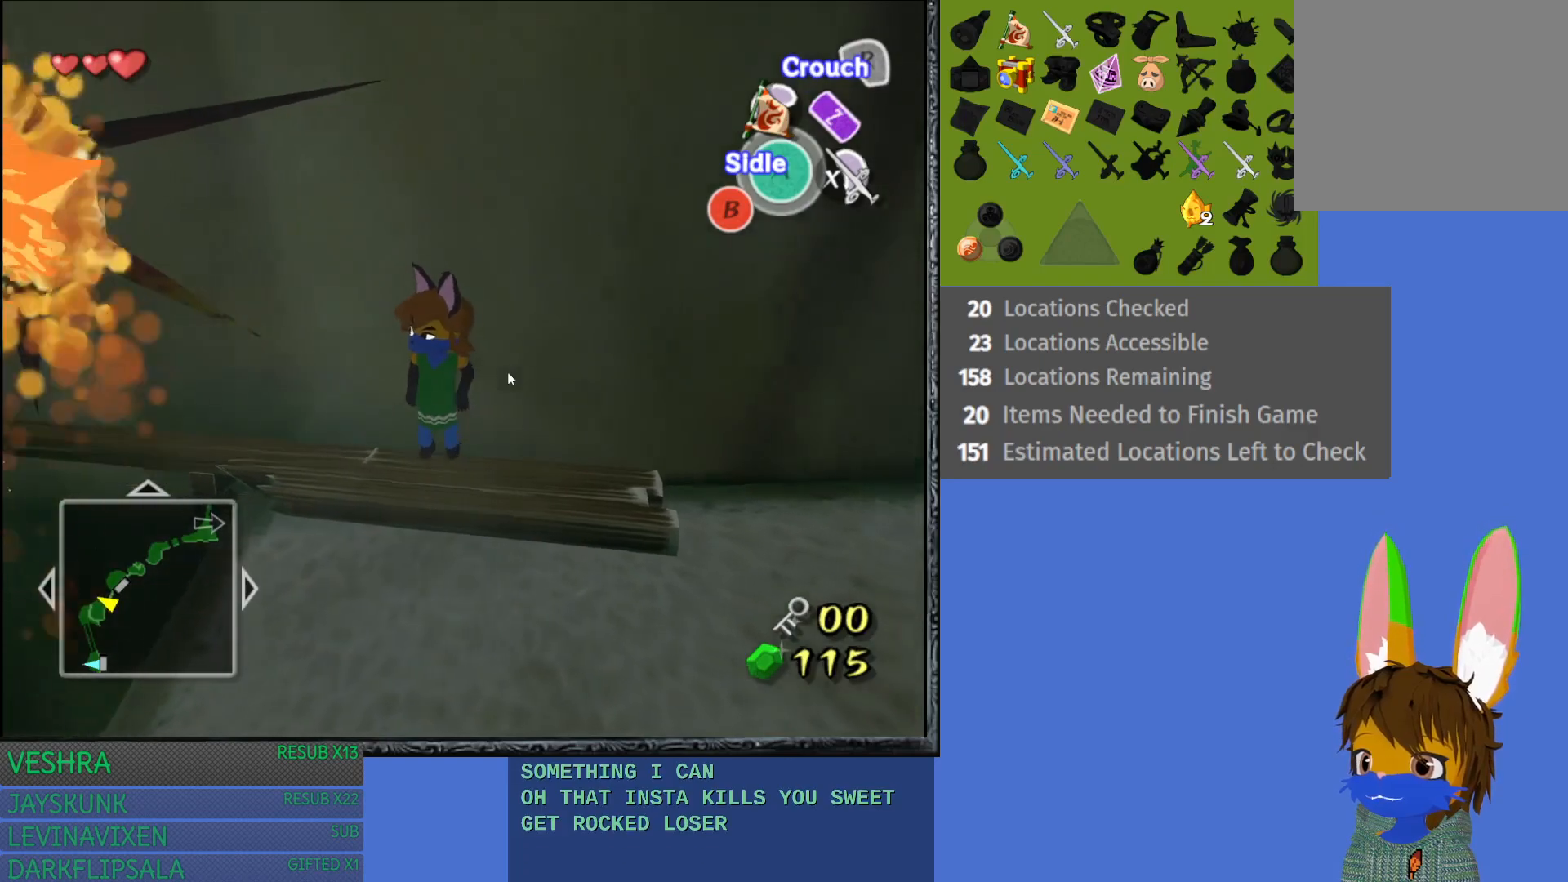
{"buttons": ["CROSS"], "left_stick": "left", "right_stick": "center", "events": []}
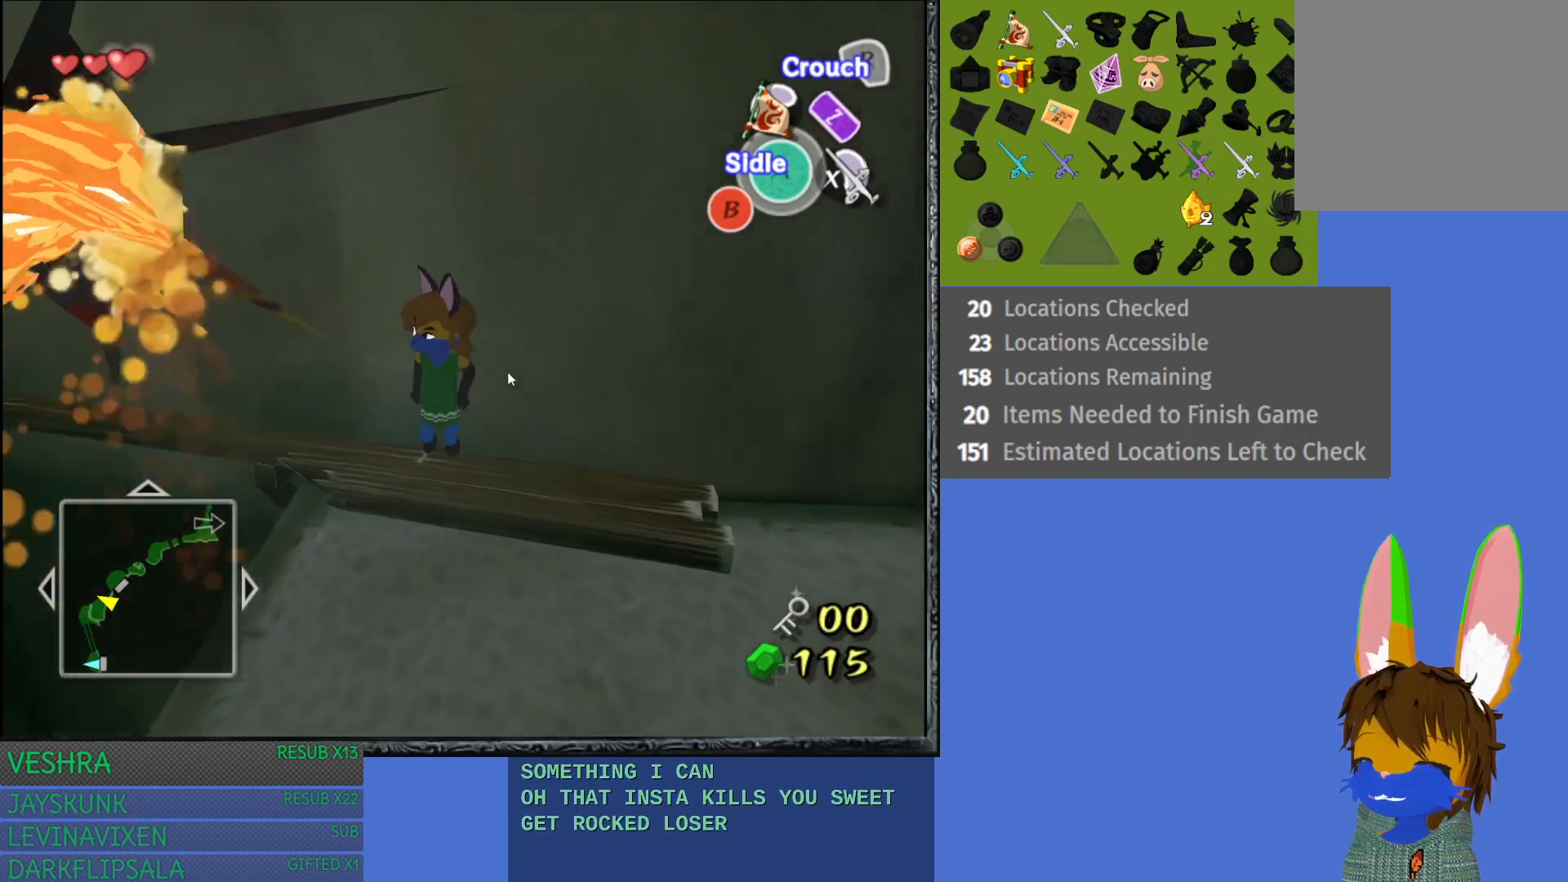
{"buttons": ["CROSS"], "left_stick": "left", "right_stick": "center", "events": []}
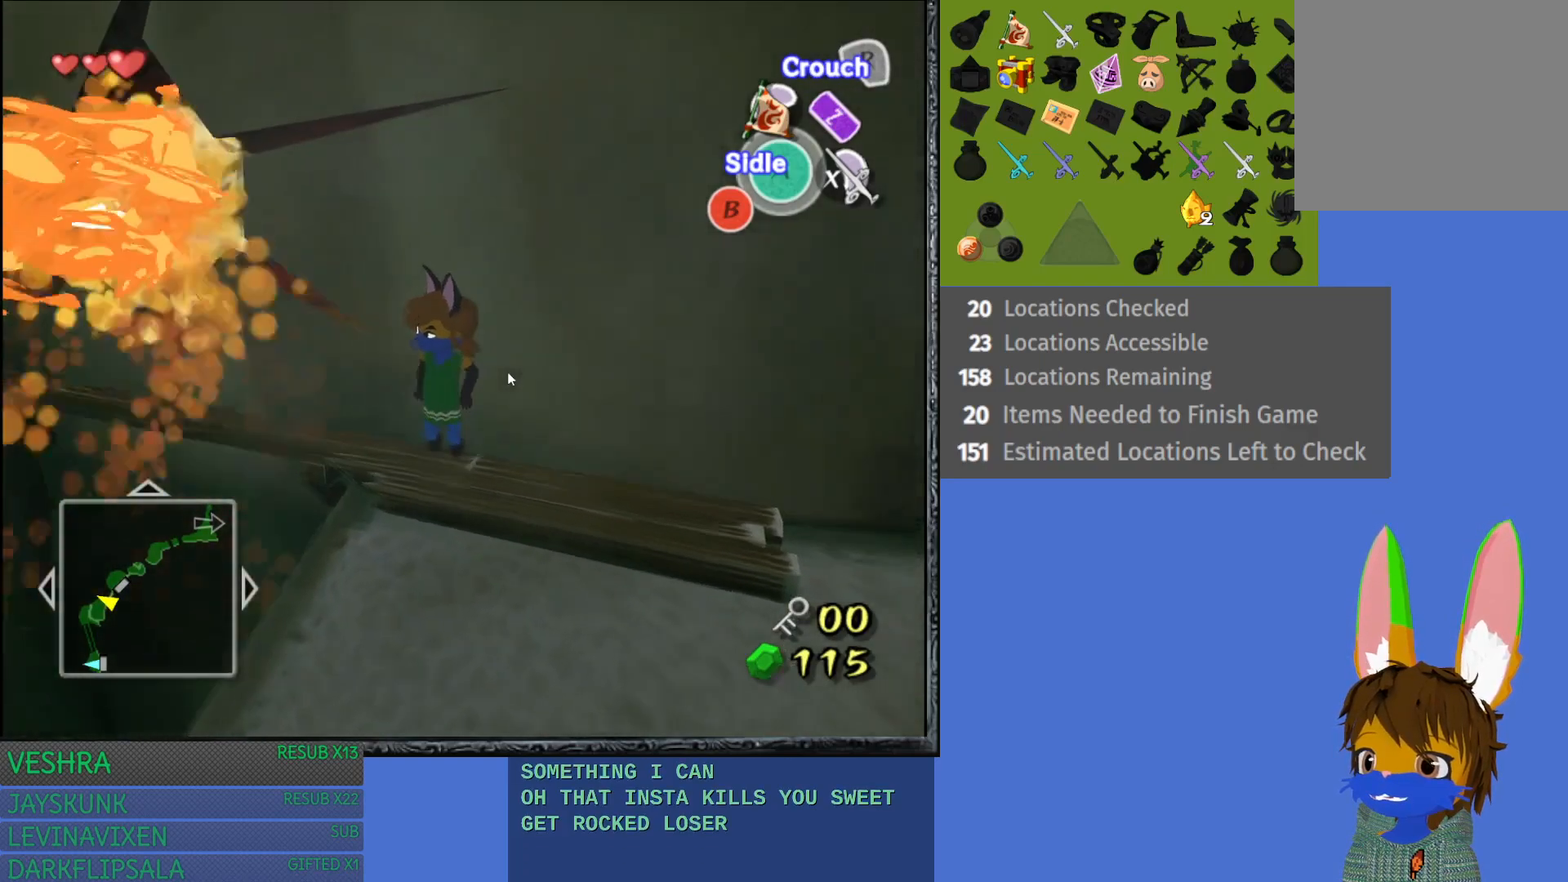
{"buttons": ["CROSS"], "left_stick": "center", "right_stick": "center", "events": [[383, "left_stick", "center"]]}
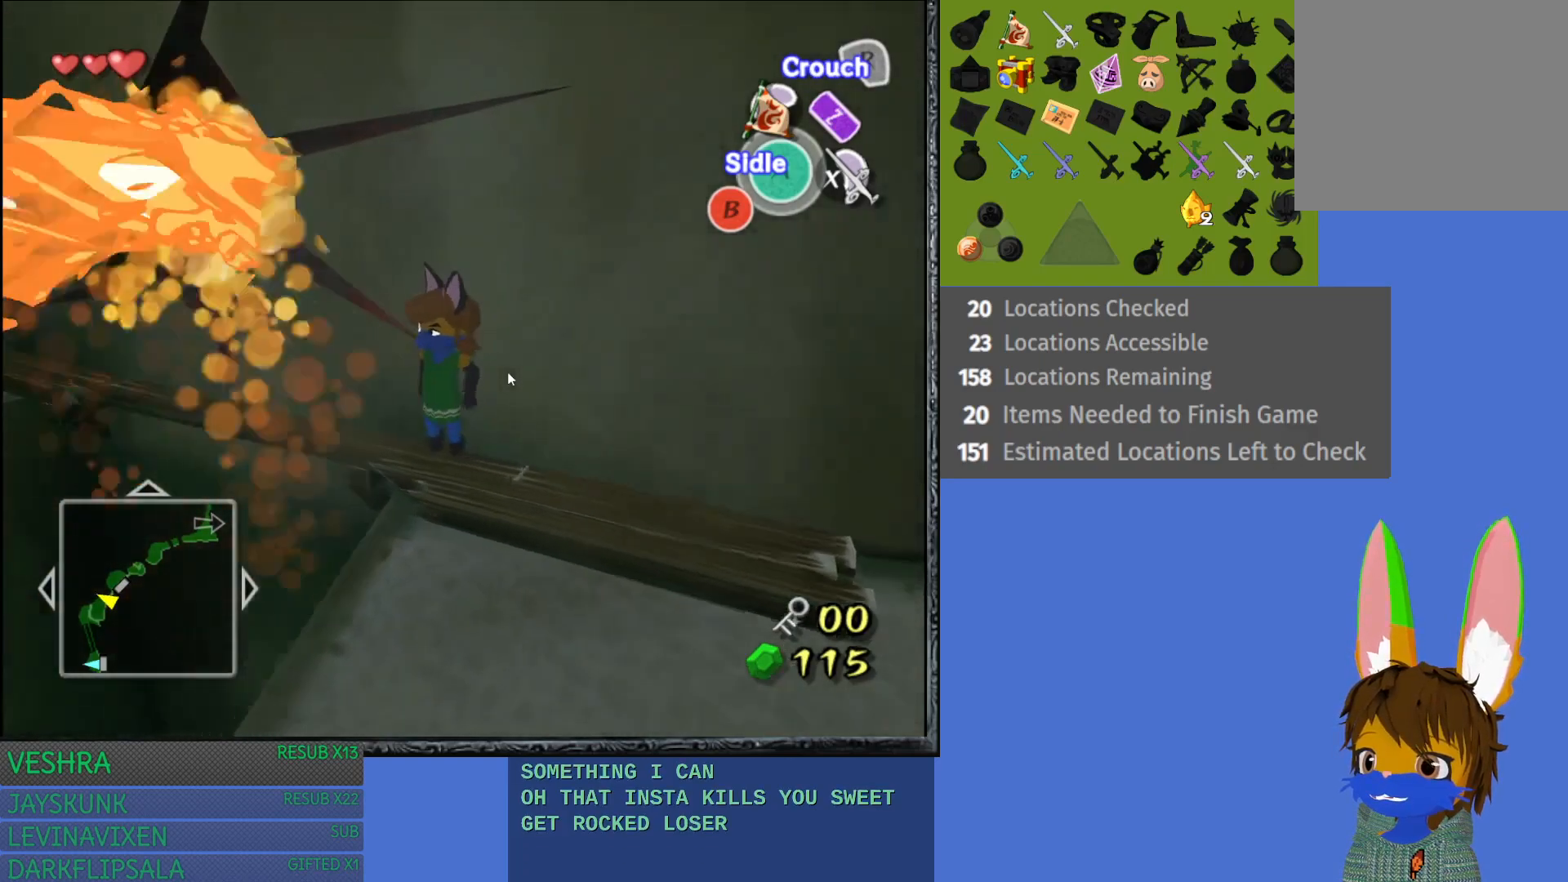
{"buttons": ["CROSS"], "left_stick": "center", "right_stick": "center", "events": []}
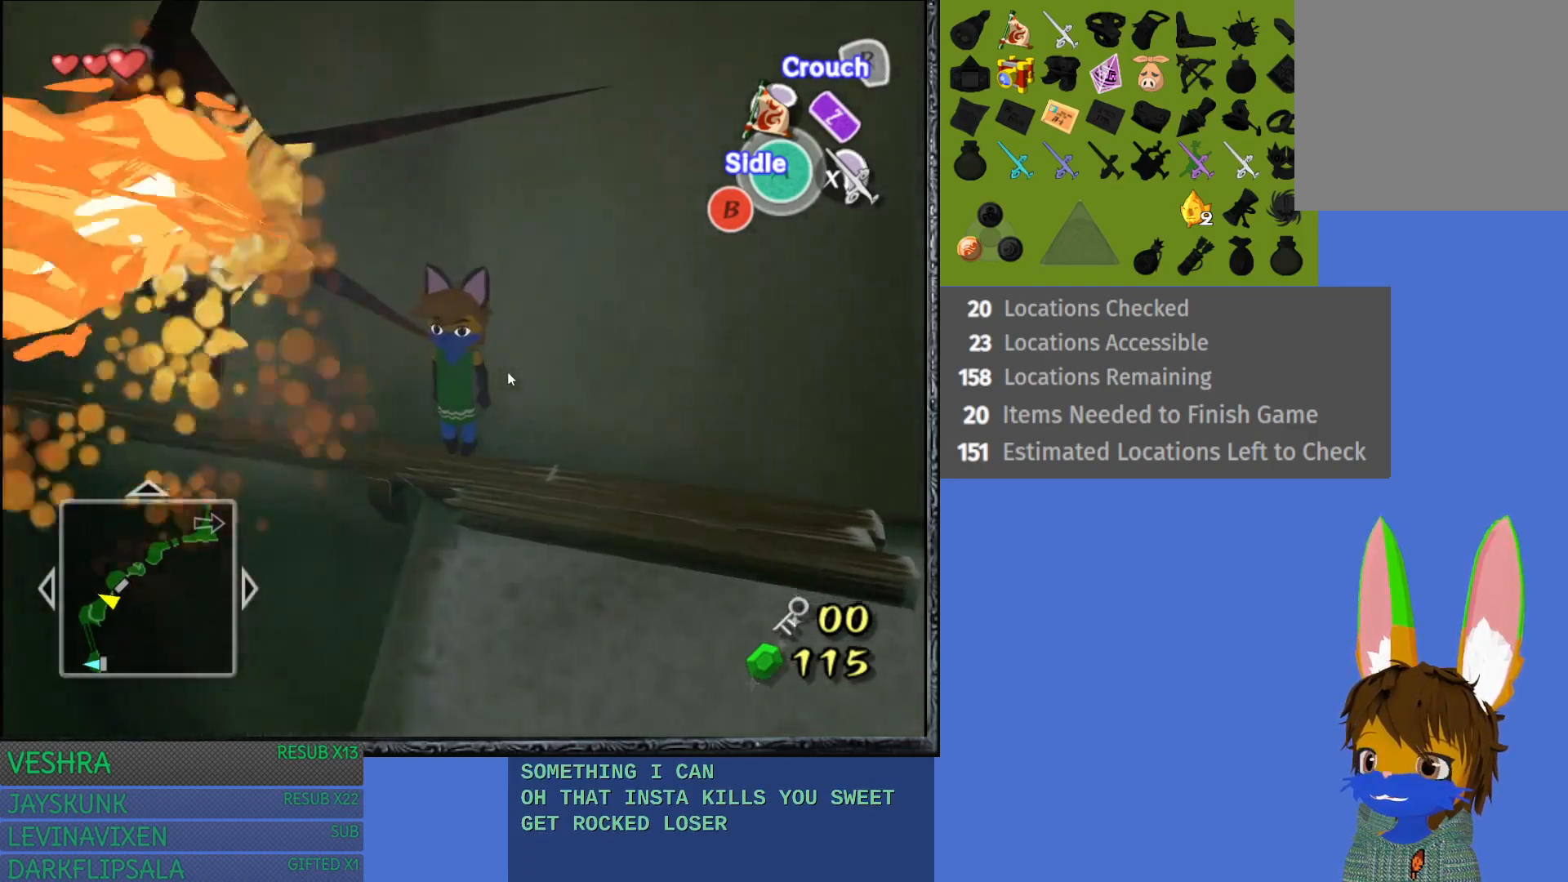
{"buttons": ["CROSS"], "left_stick": "center", "right_stick": "center", "events": [[183, "left_stick", "left"], [433, "left_stick", "center"]]}
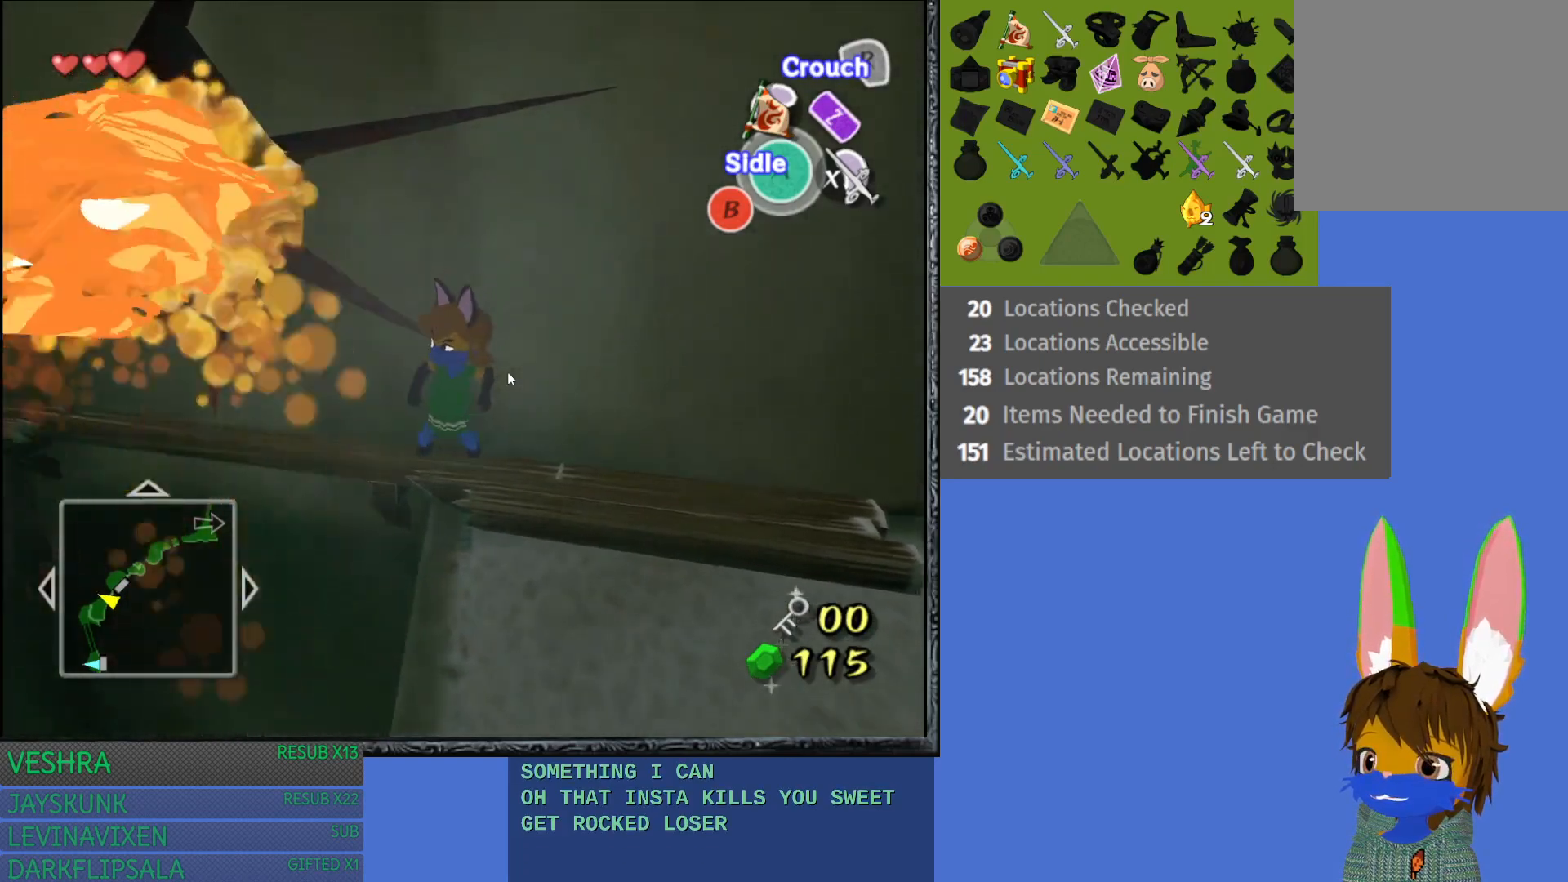
{"buttons": ["CROSS"], "left_stick": "center", "right_stick": "center", "events": []}
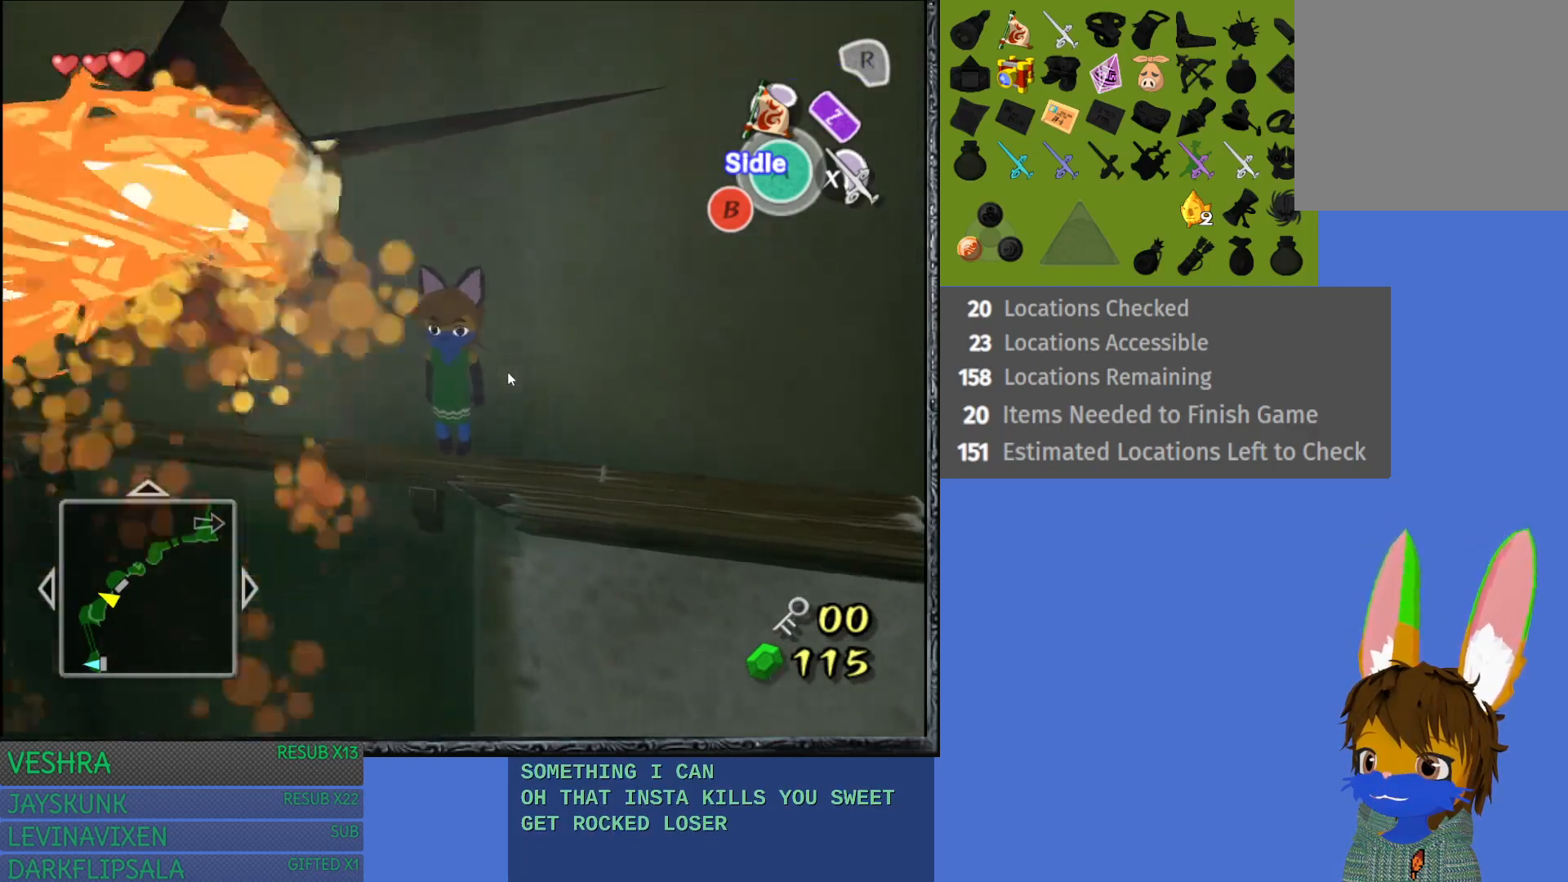
{"buttons": ["CROSS"], "left_stick": "center", "right_stick": "center", "events": []}
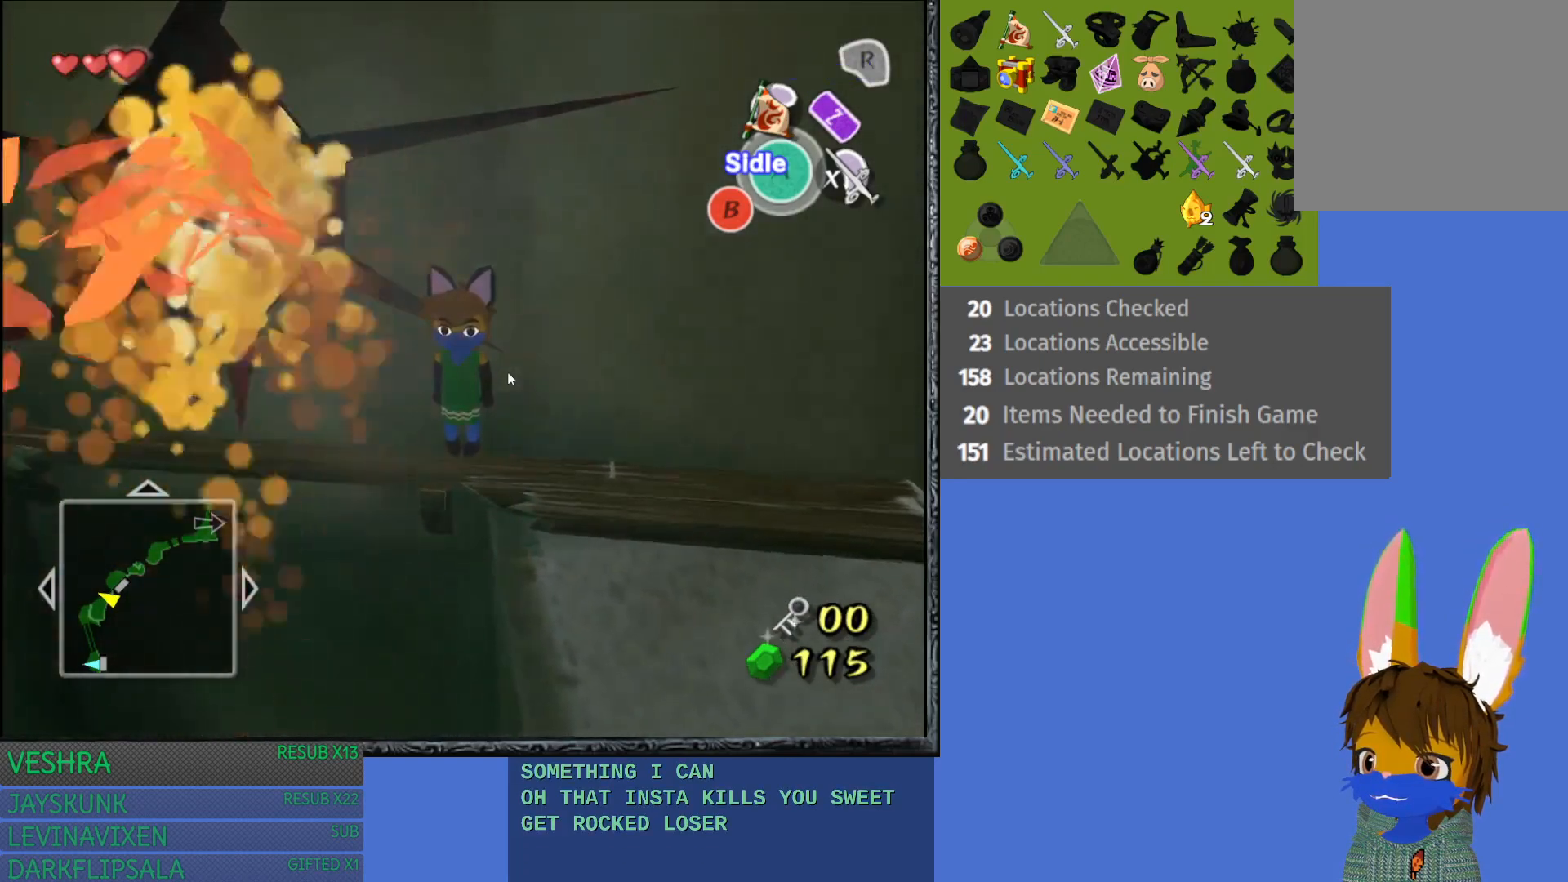
{"buttons": ["CROSS"], "left_stick": "left", "right_stick": "center", "events": [[283, "left_stick", "left"]]}
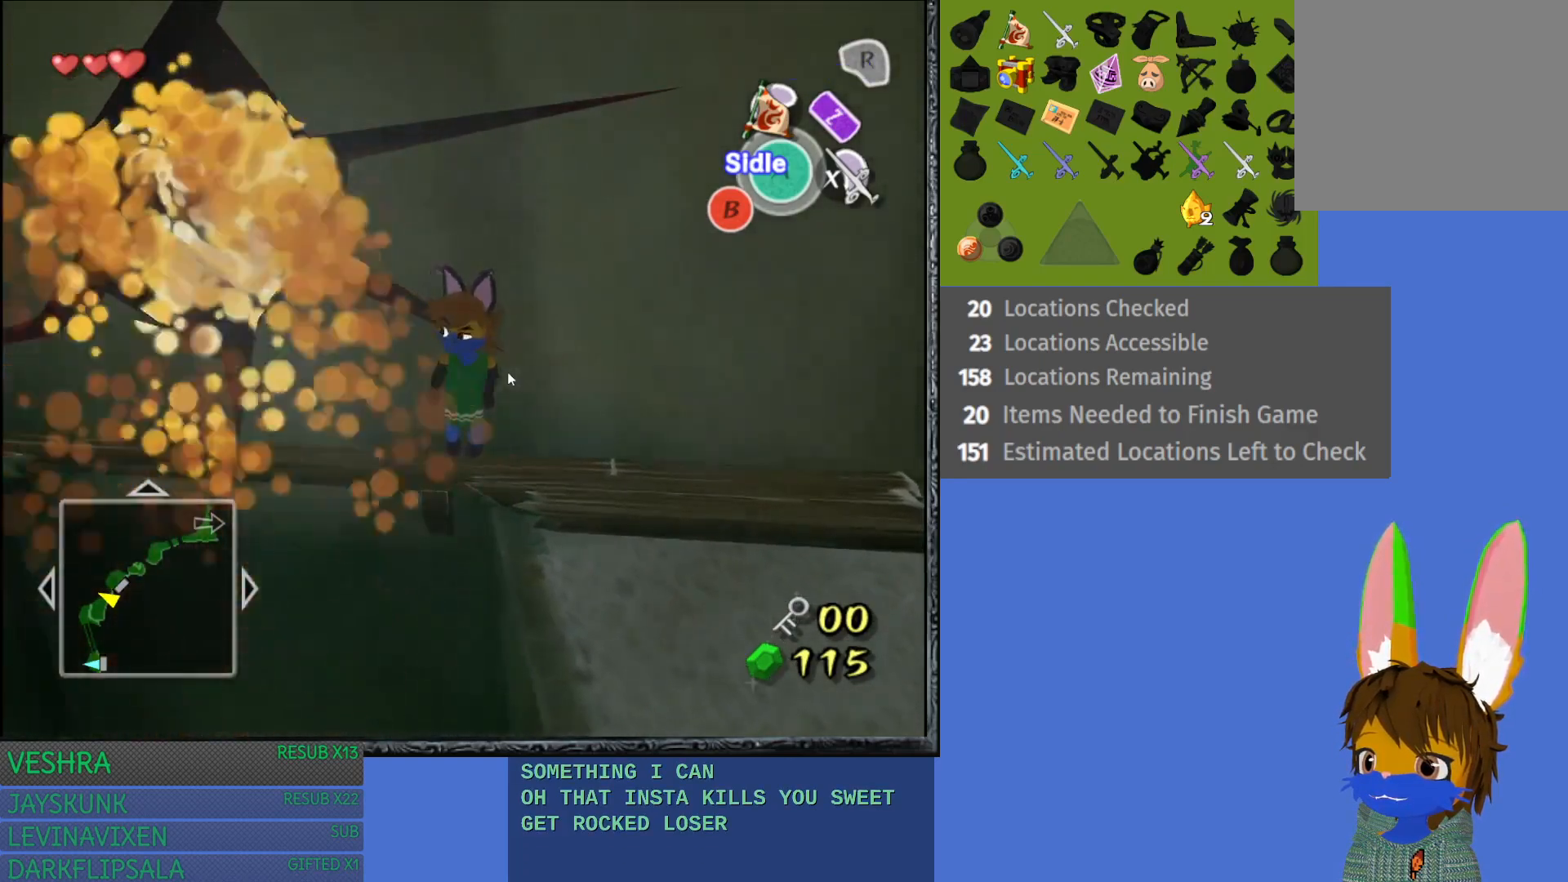
{"buttons": ["CROSS"], "left_stick": "left", "right_stick": "center", "events": []}
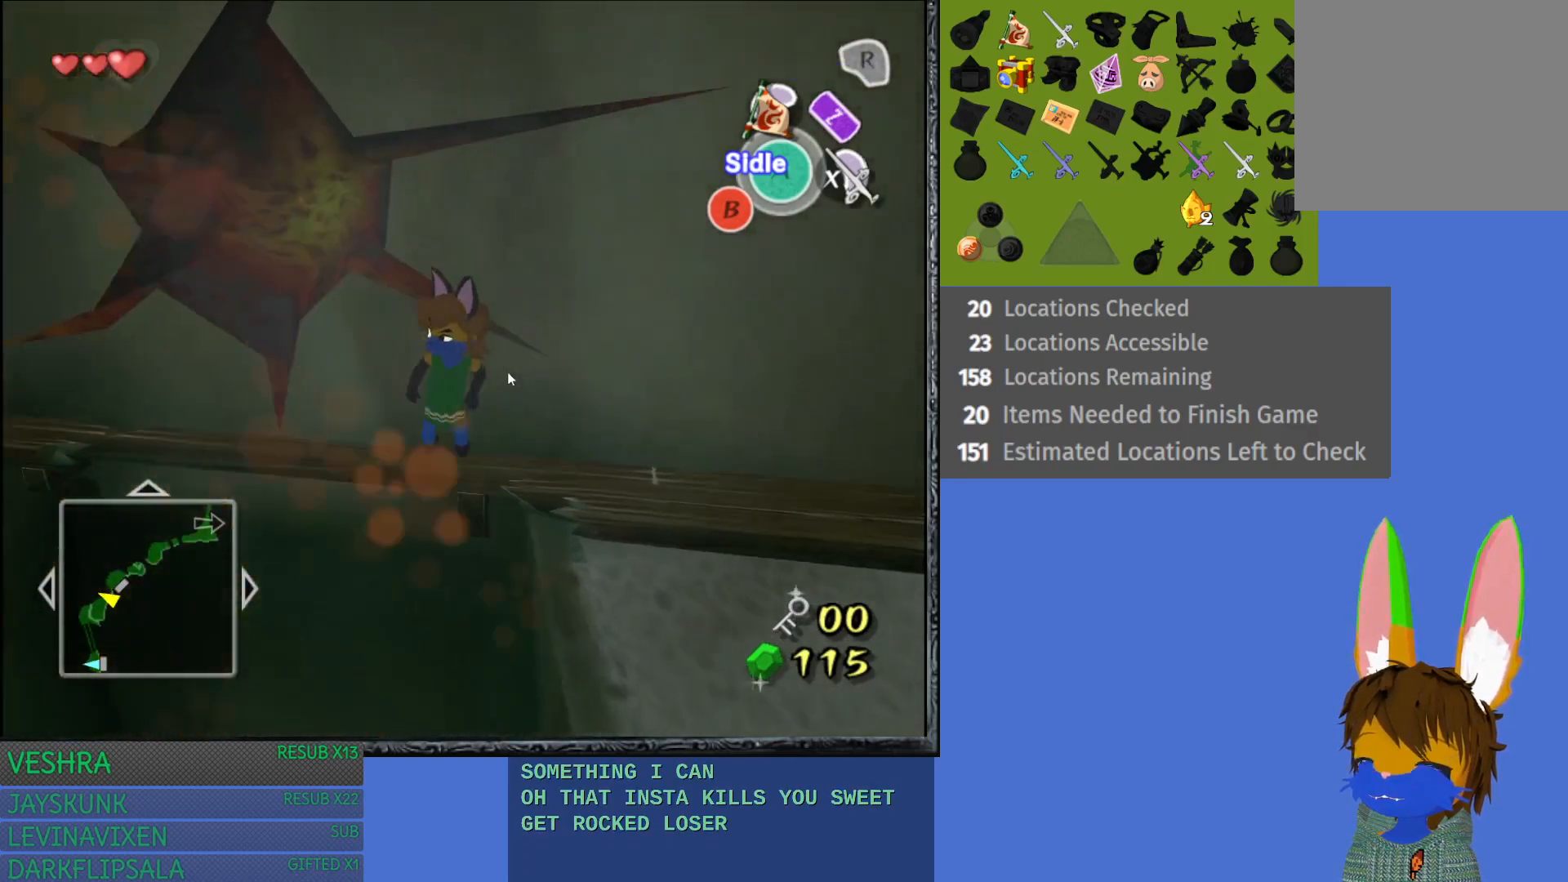
{"buttons": ["CROSS"], "left_stick": "up-left", "right_stick": "center", "events": [[383, "left_stick", "up-left"]]}
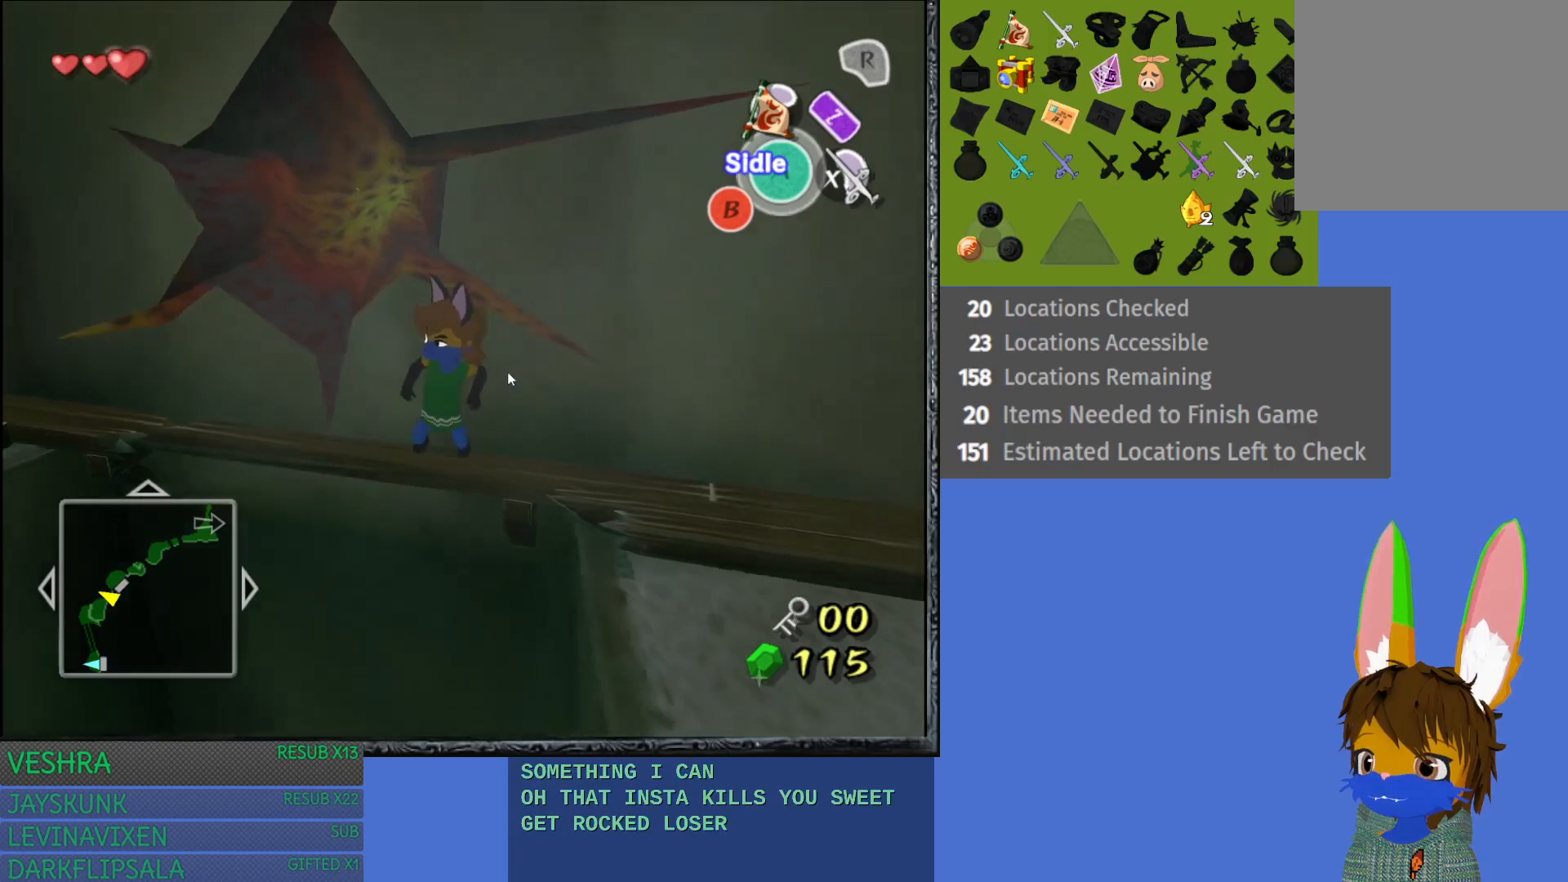
{"buttons": ["CROSS"], "left_stick": "up-left", "right_stick": "center", "events": []}
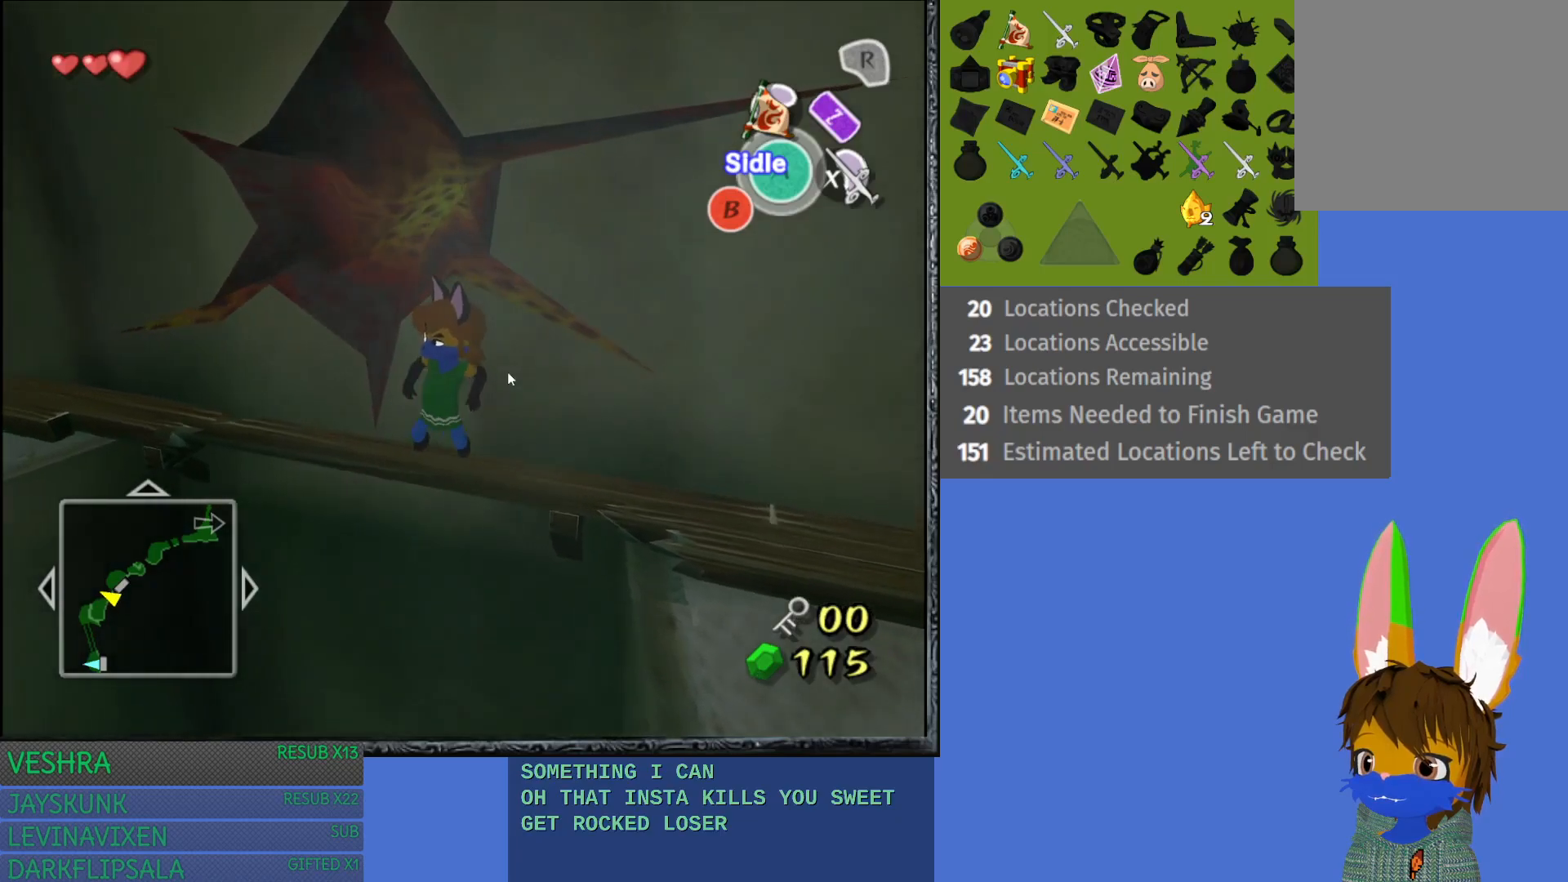
{"buttons": ["CROSS"], "left_stick": "up-left", "right_stick": "center", "events": []}
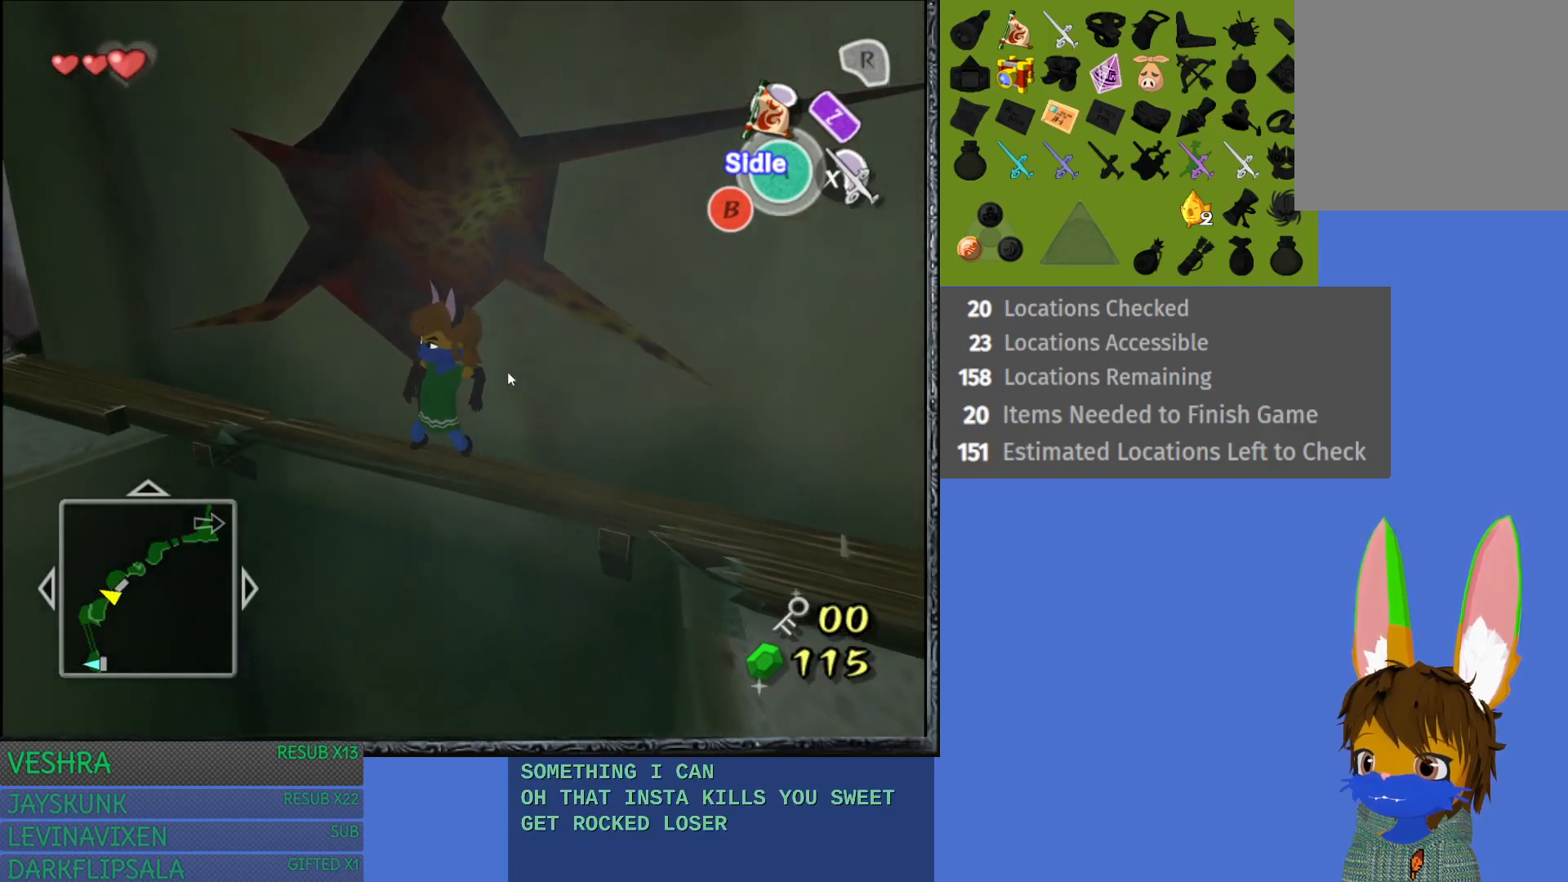
{"buttons": ["CROSS"], "left_stick": "up-left", "right_stick": "center", "events": []}
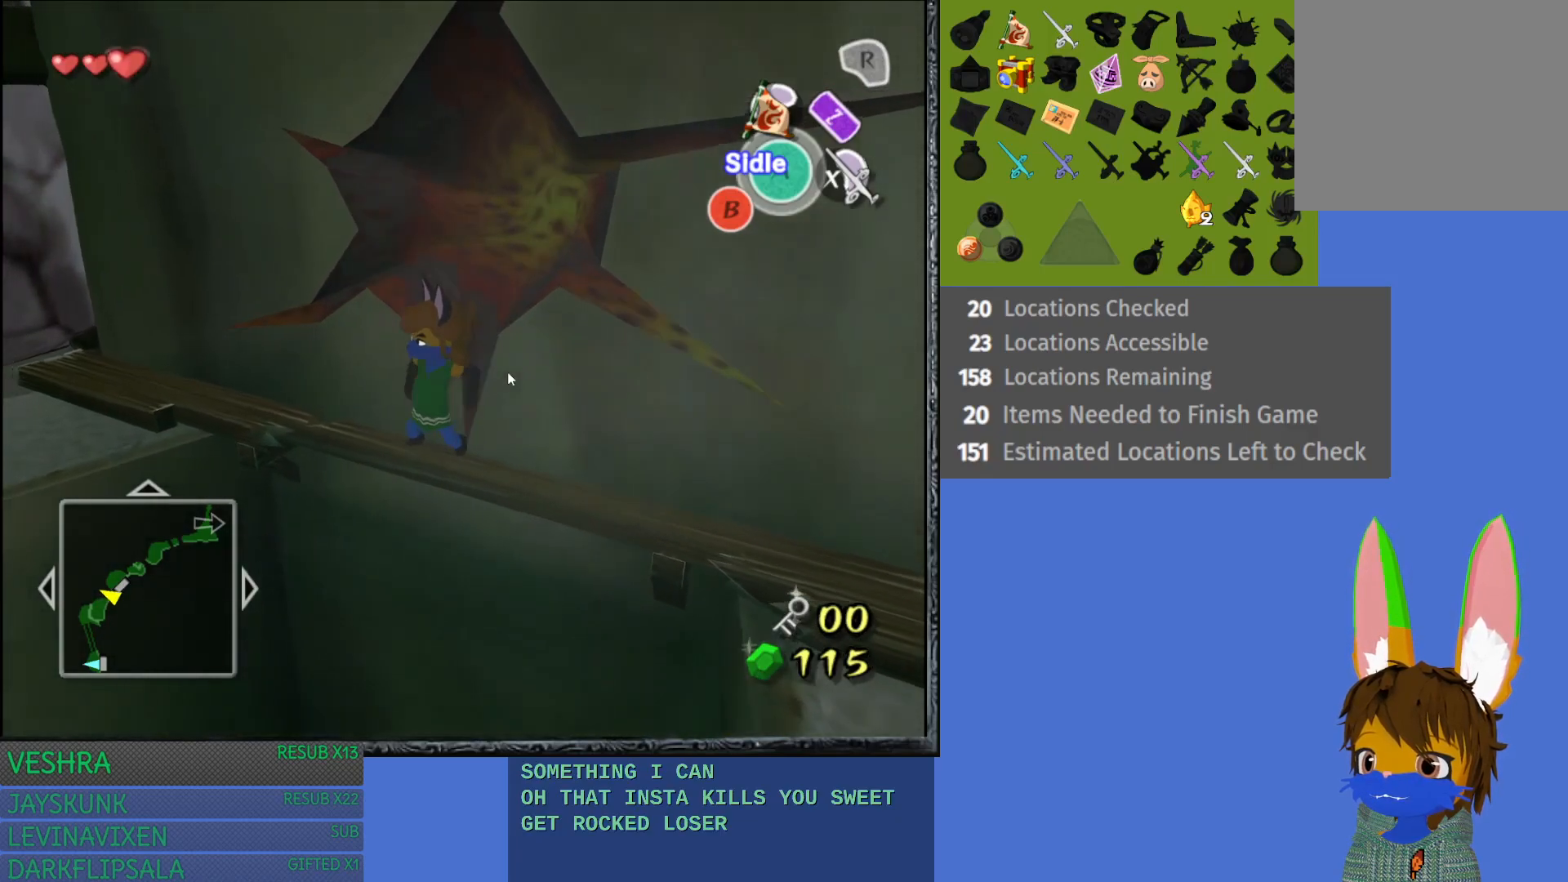
{"buttons": ["CROSS"], "left_stick": "up-left", "right_stick": "center", "events": []}